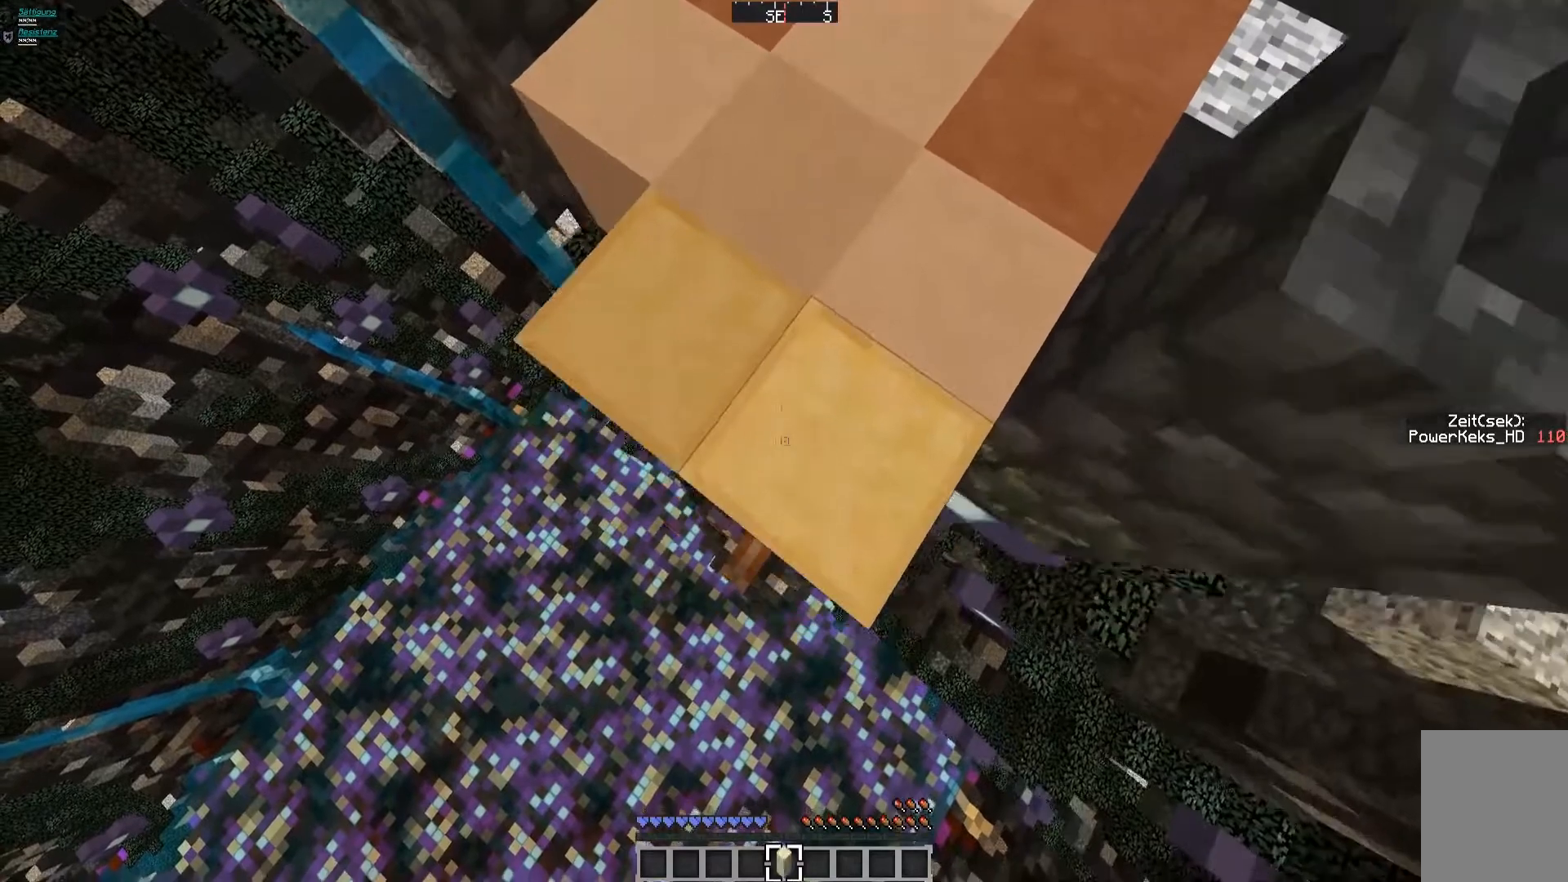
Gameplay with keyboard and mouse; each line is a JSON object with the keys and mouse buttons held at the frame after it. "events" lists presses ("down") and releases ("up") of "a", "d", "s", "w", "mouse_left" and "mouse_right" between this image and that frame as [ms after this image, input, new state], when the widget could be followed in between. "mouse_left", "mouse_right" = the "left", "right" buttons of the "mouse" list. No other keys are recorded. Fast repeated clicks can show as one long hold. Mouse movement is not recorded.
{"keys": ["s"], "mouse": ["left"], "events": [[40, "mouse_left", "up"], [200, "mouse_left", "down"], [320, "mouse_left", "up"], [480, "mouse_left", "down"]]}
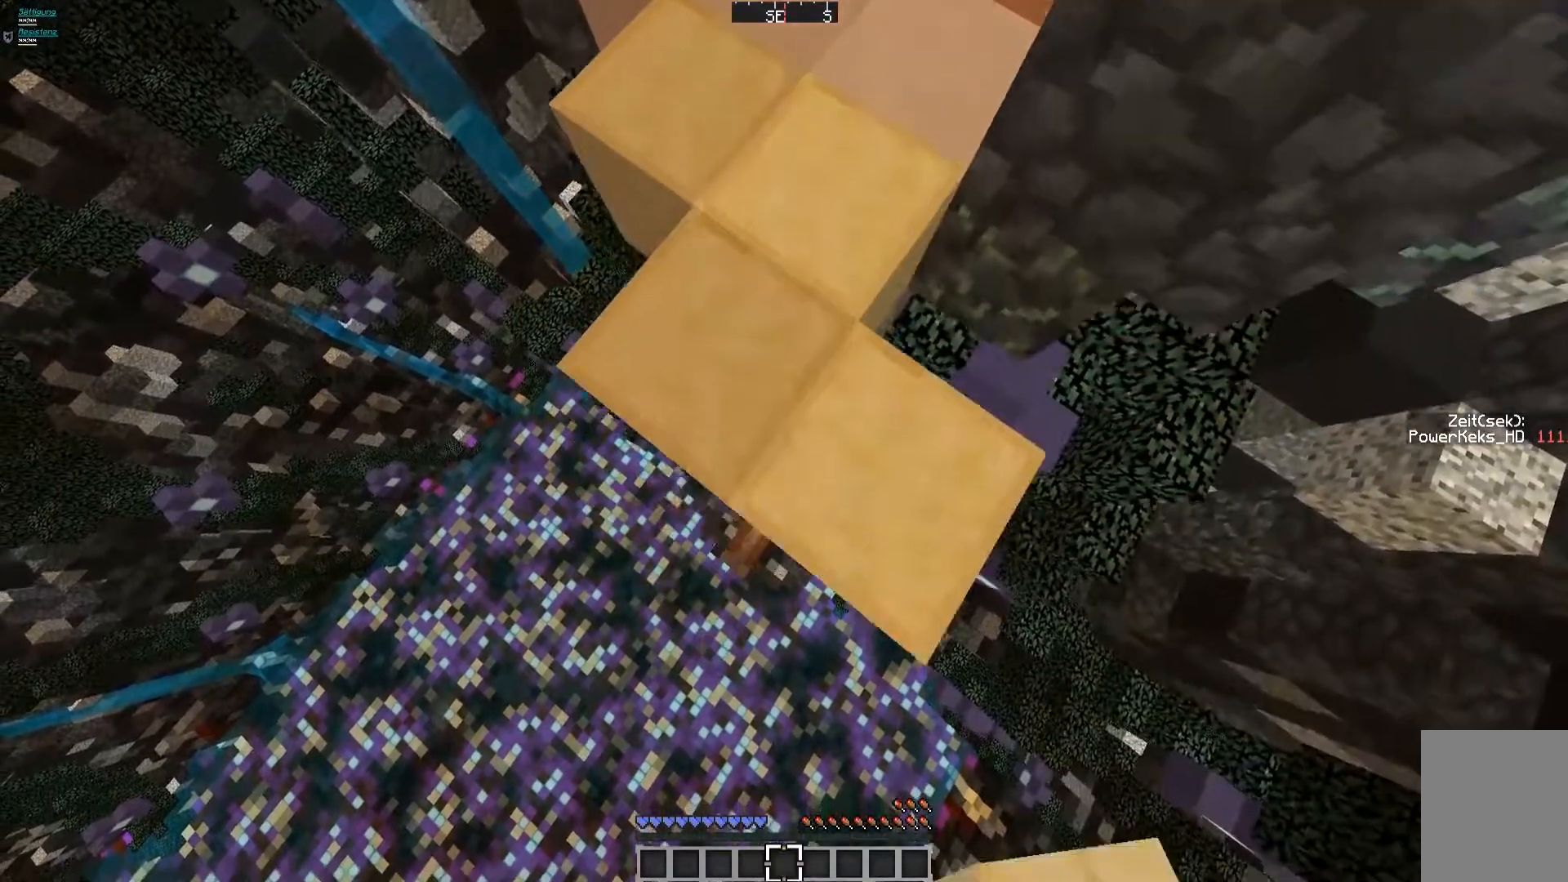
{"keys": ["s"], "mouse": [], "events": [[80, "mouse_left", "up"], [280, "mouse_left", "down"], [400, "mouse_left", "up"]]}
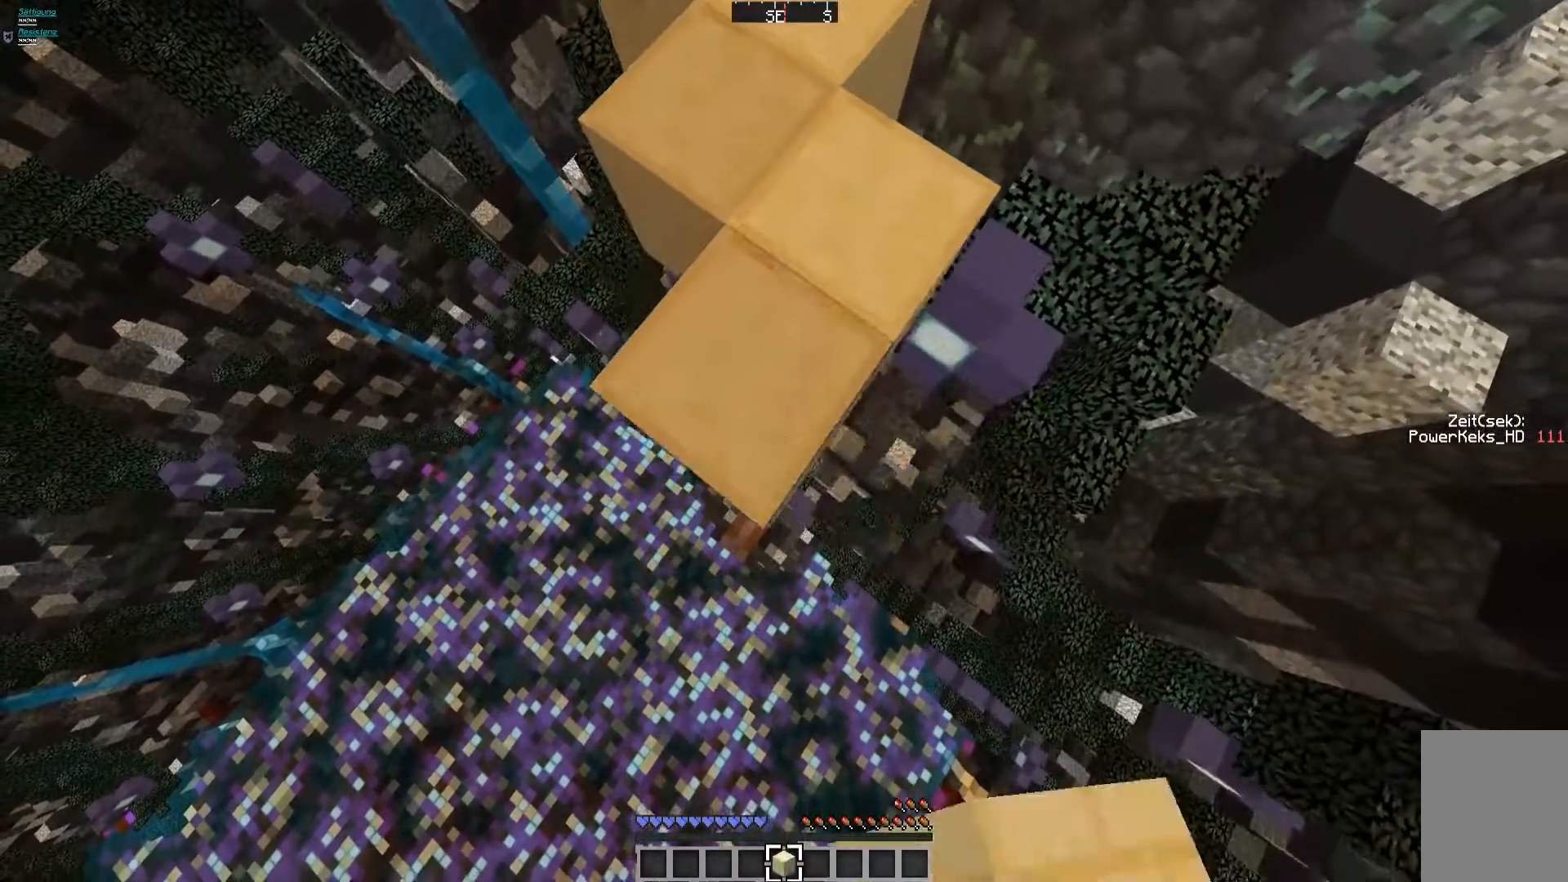
{"keys": ["s"], "mouse": [], "events": [[40, "mouse_left", "down"], [240, "mouse_left", "up"], [320, "mouse_left", "down"], [520, "mouse_left", "up"]]}
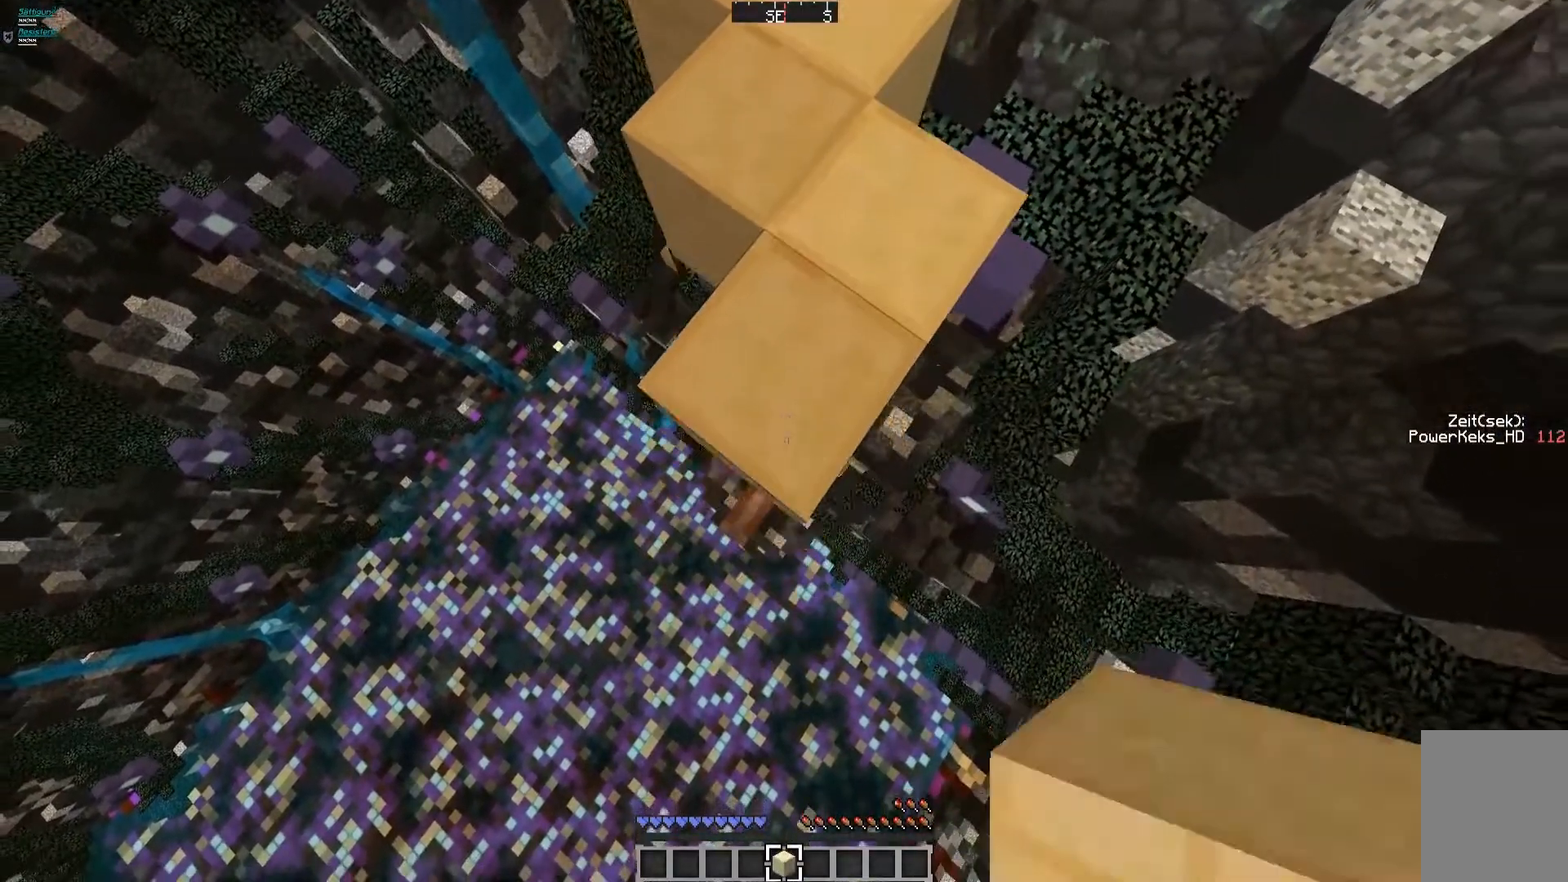
{"keys": ["s"], "mouse": ["left"], "events": [[160, "mouse_left", "down"], [320, "mouse_left", "up"], [440, "mouse_left", "down"]]}
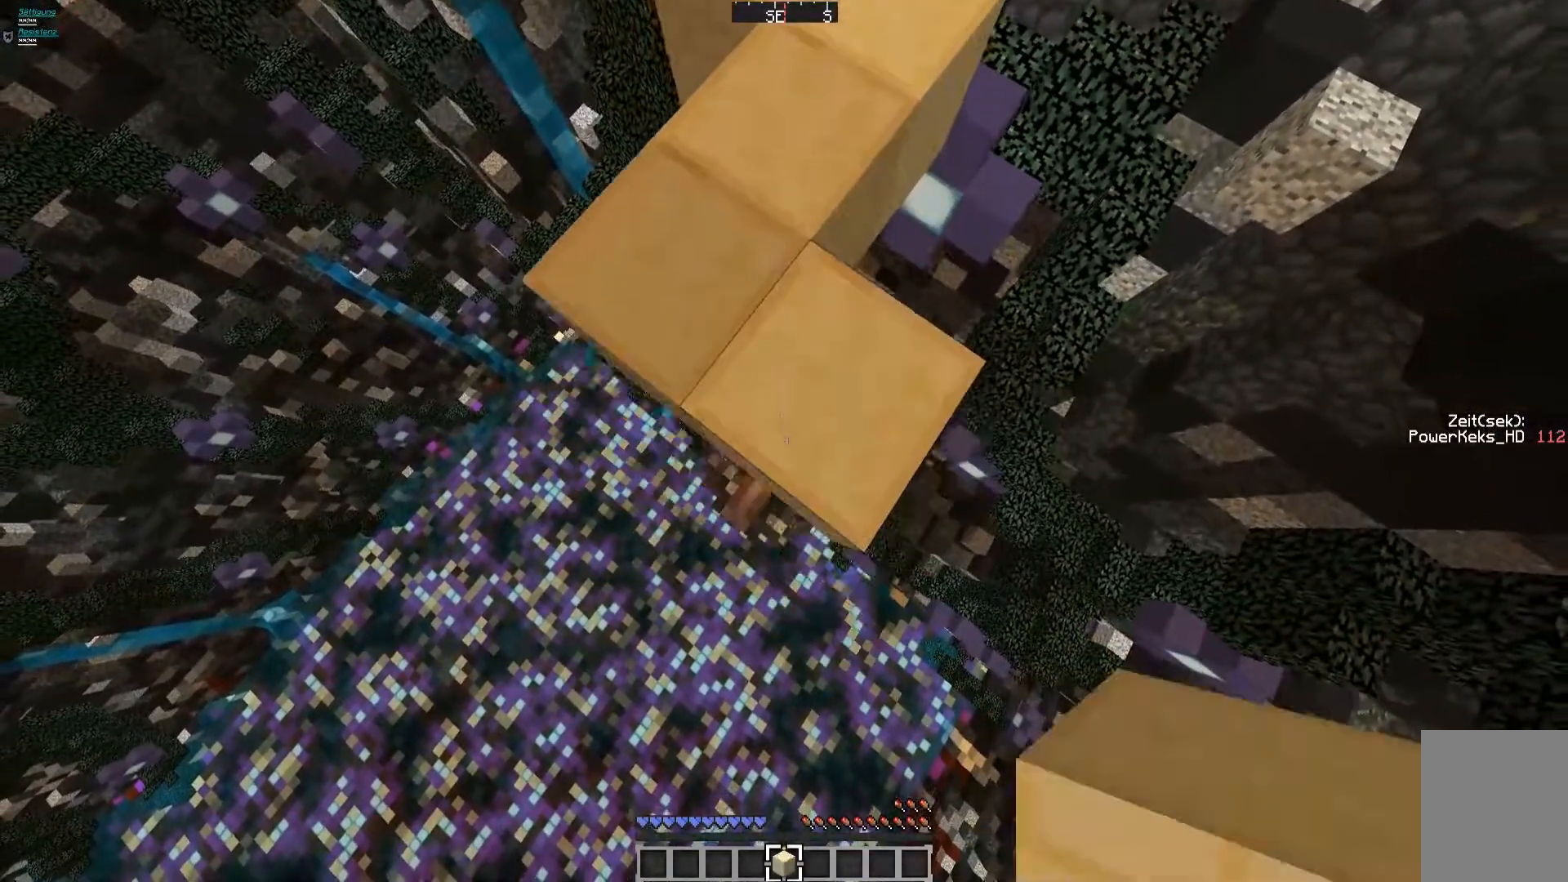
{"keys": ["s"], "mouse": ["left"], "events": [[80, "mouse_left", "up"], [240, "mouse_left", "down"], [360, "mouse_left", "up"], [520, "mouse_left", "down"]]}
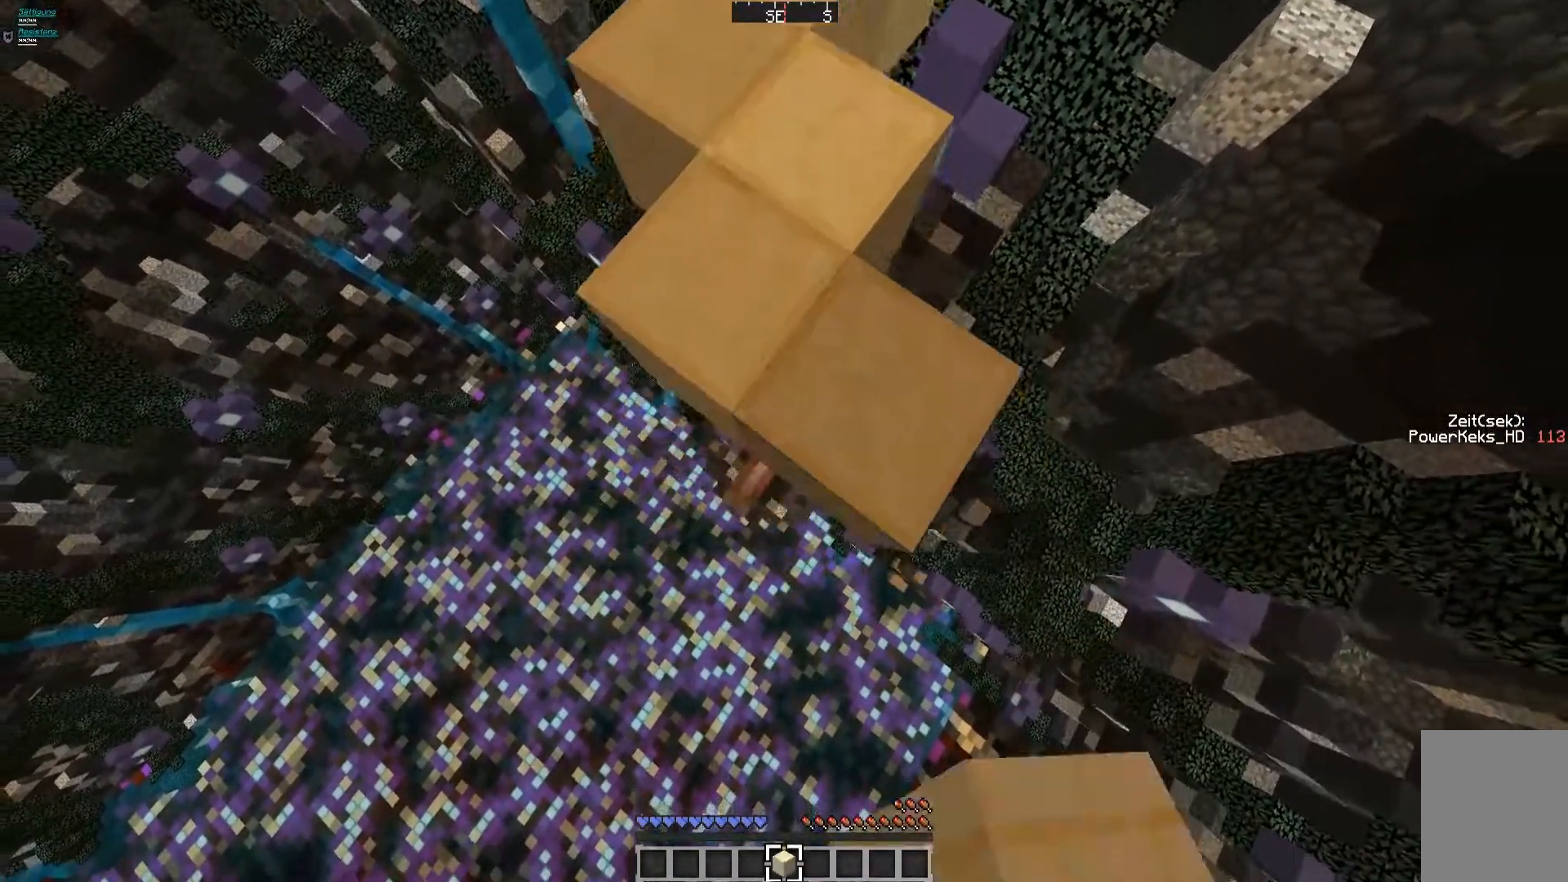
{"keys": ["s"], "mouse": ["left"], "events": [[200, "mouse_left", "up"], [360, "mouse_left", "down"], [440, "mouse_left", "up"], [480, "mouse_left", "down"]]}
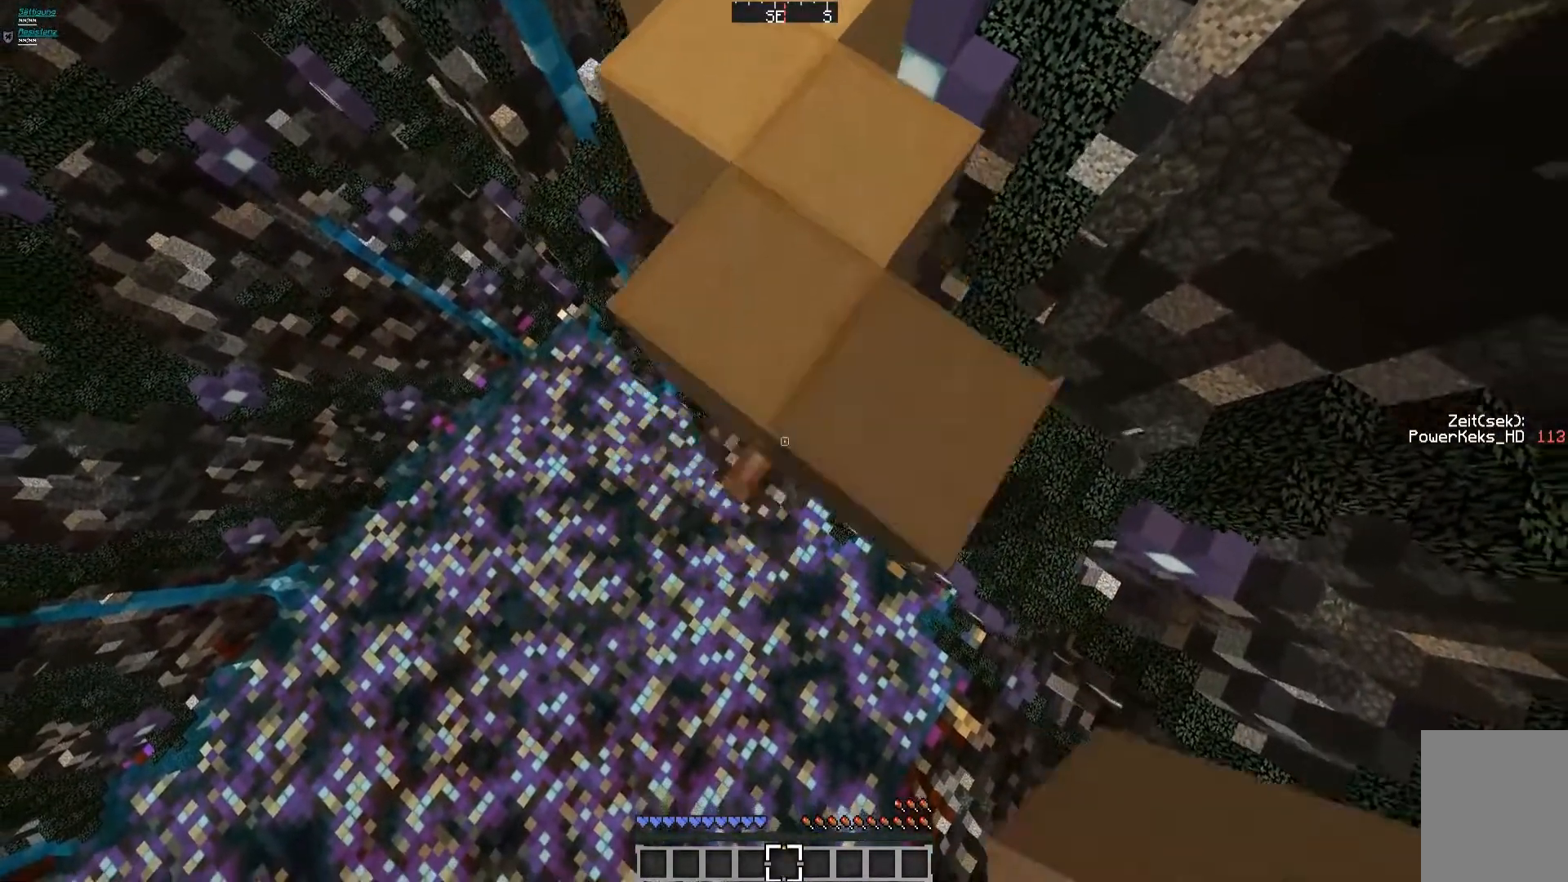
{"keys": ["s"], "mouse": [], "events": [[120, "mouse_left", "up"], [400, "mouse_left", "down"], [520, "mouse_left", "up"]]}
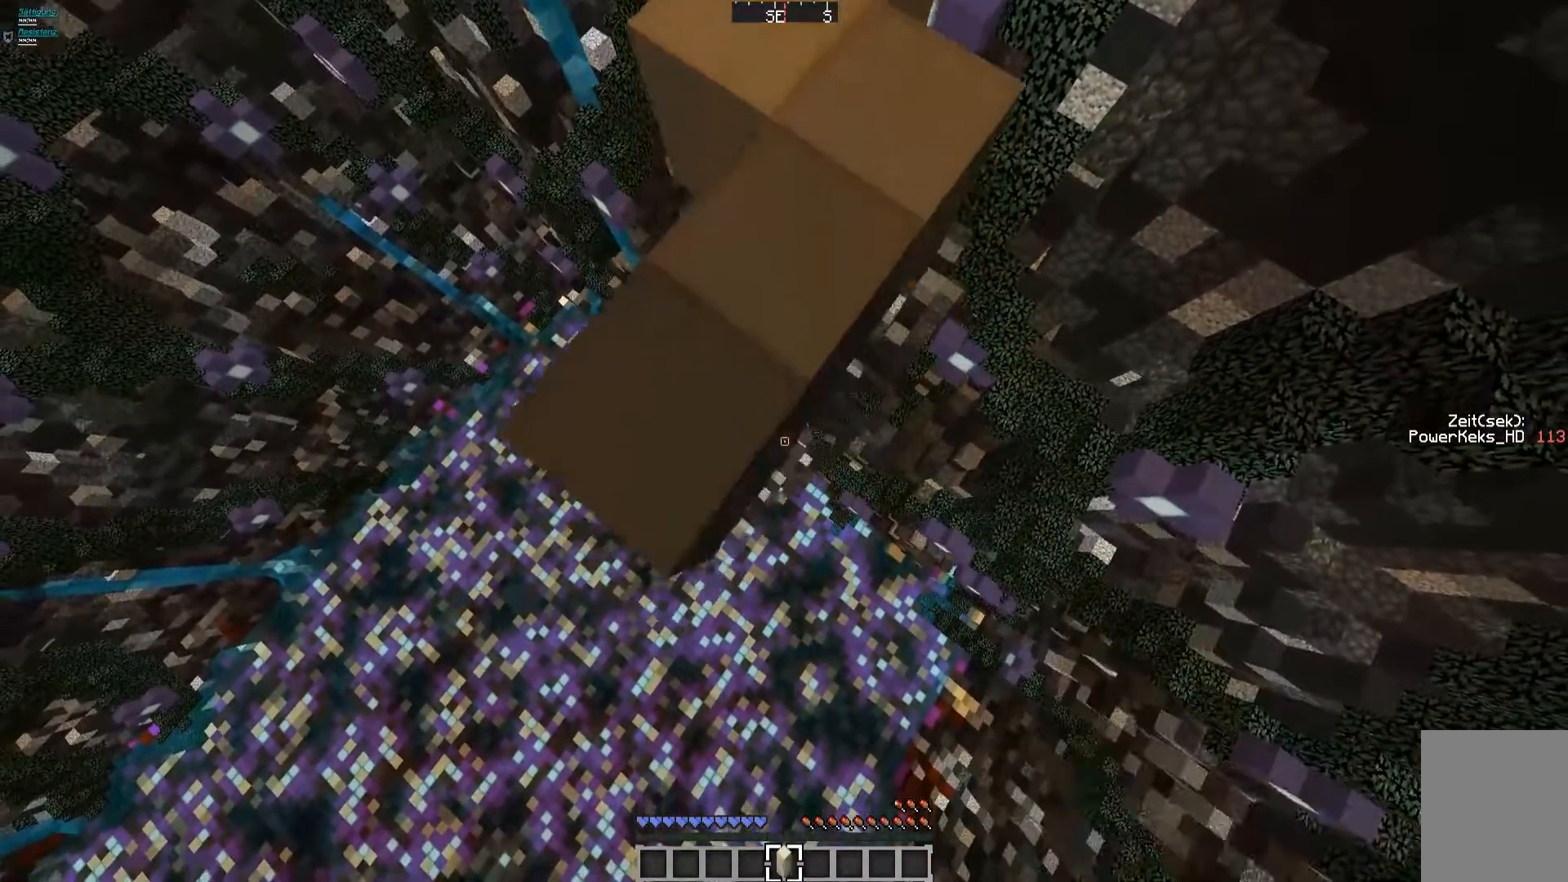
{"keys": ["s"], "mouse": ["left"], "events": [[120, "mouse_left", "down"], [280, "mouse_left", "up"], [440, "mouse_left", "down"]]}
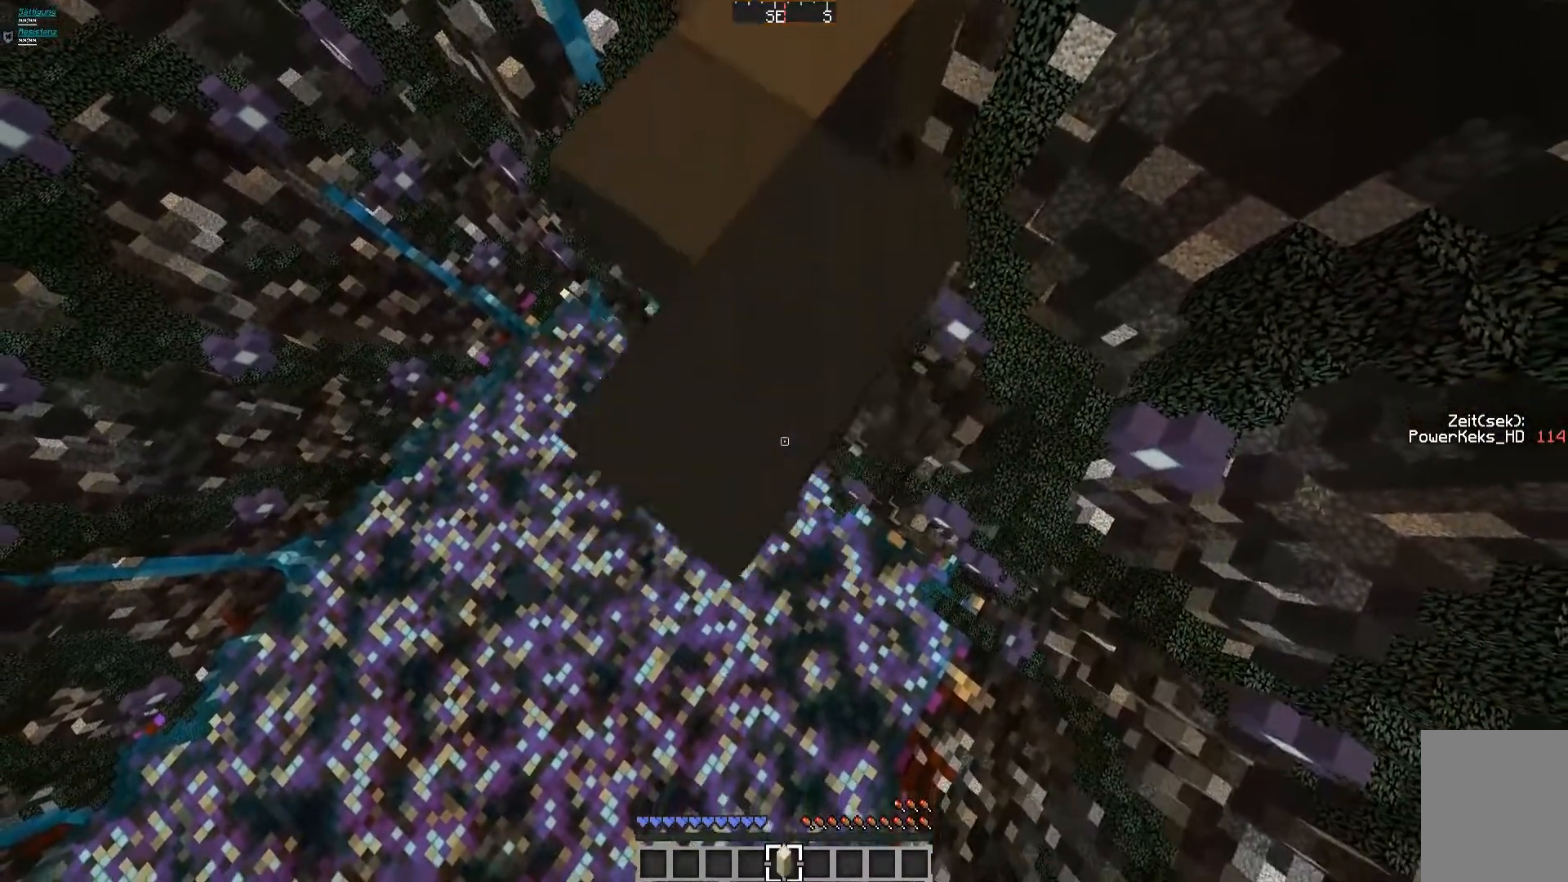
{"keys": ["s"], "mouse": [], "events": [[200, "mouse_left", "up"], [280, "mouse_left", "down"], [400, "mouse_left", "up"], [440, "mouse_left", "down"], [480, "mouse_left", "up"]]}
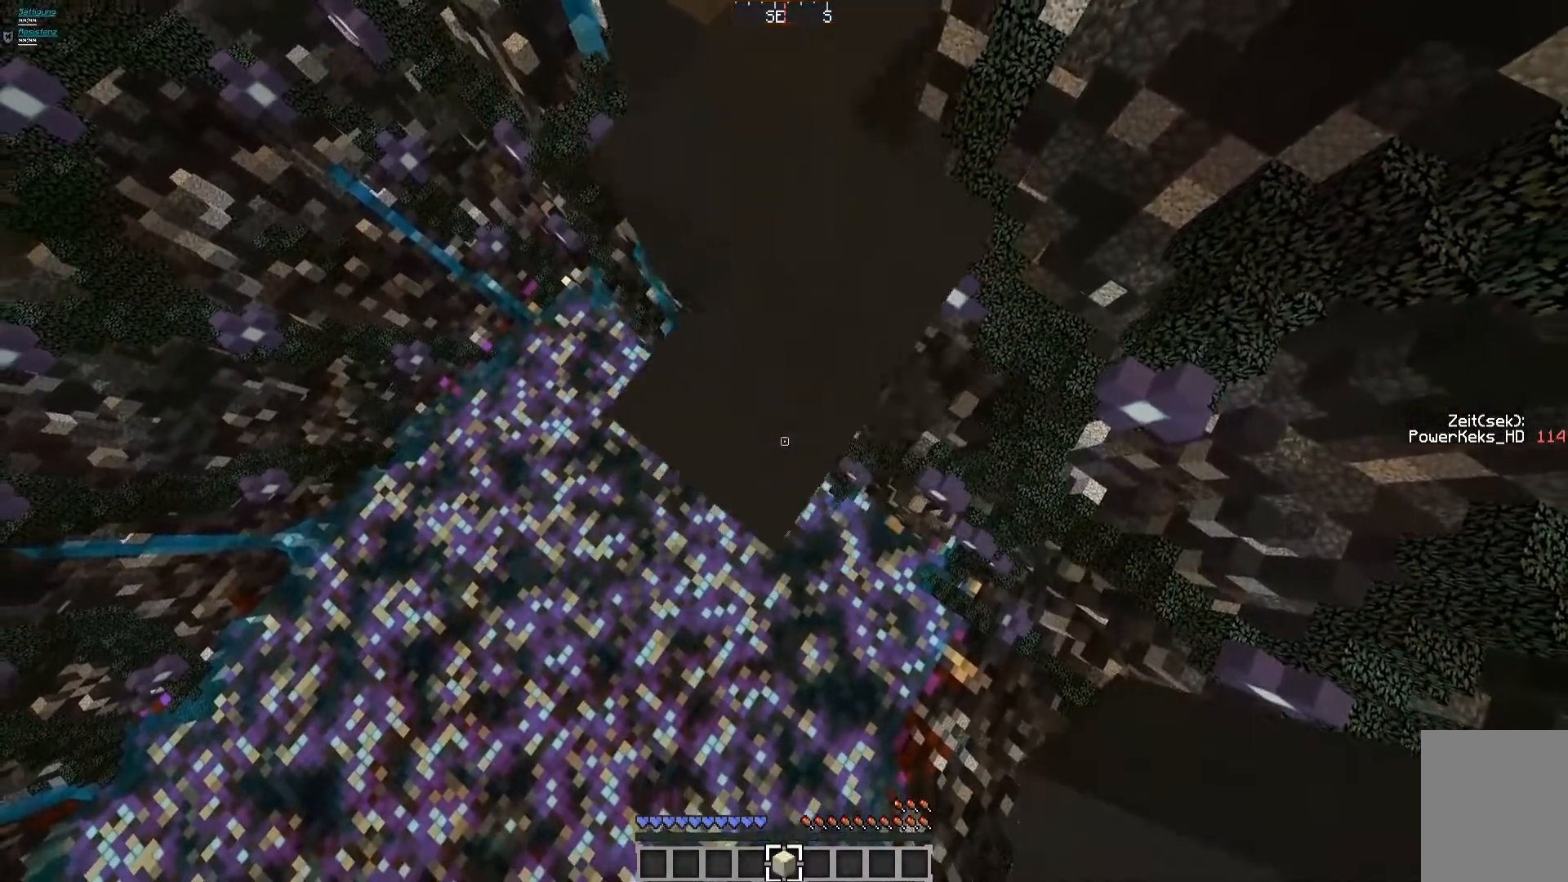
{"keys": ["s"], "mouse": [], "events": [[80, "mouse_left", "down"], [200, "mouse_left", "up"]]}
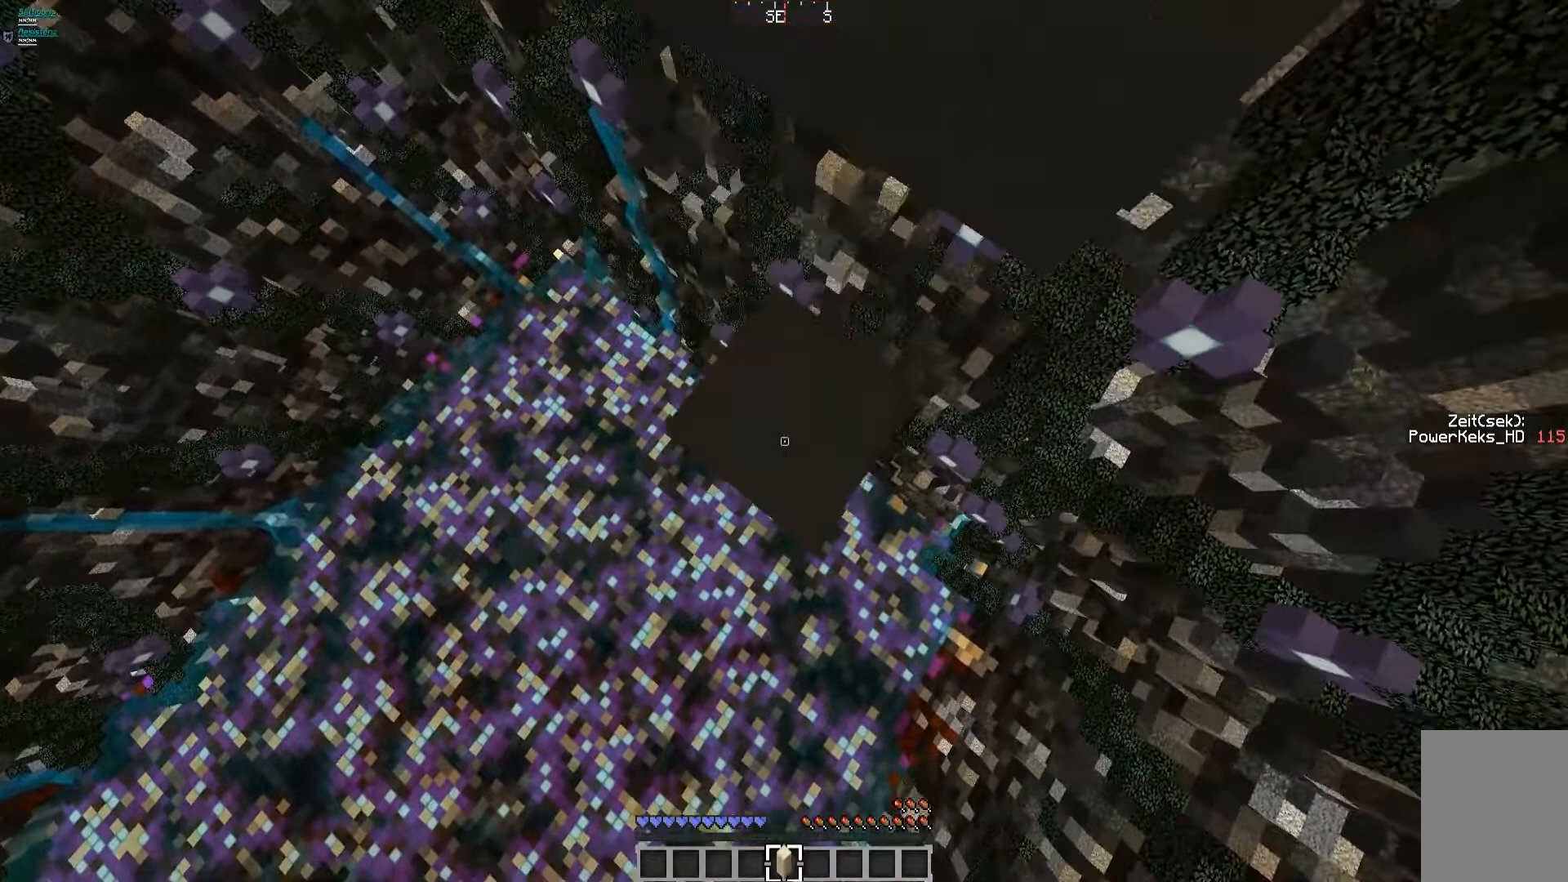
{"keys": ["s"], "mouse": ["left"], "events": [[200, "mouse_left", "down"], [320, "mouse_left", "up"], [440, "mouse_left", "down"]]}
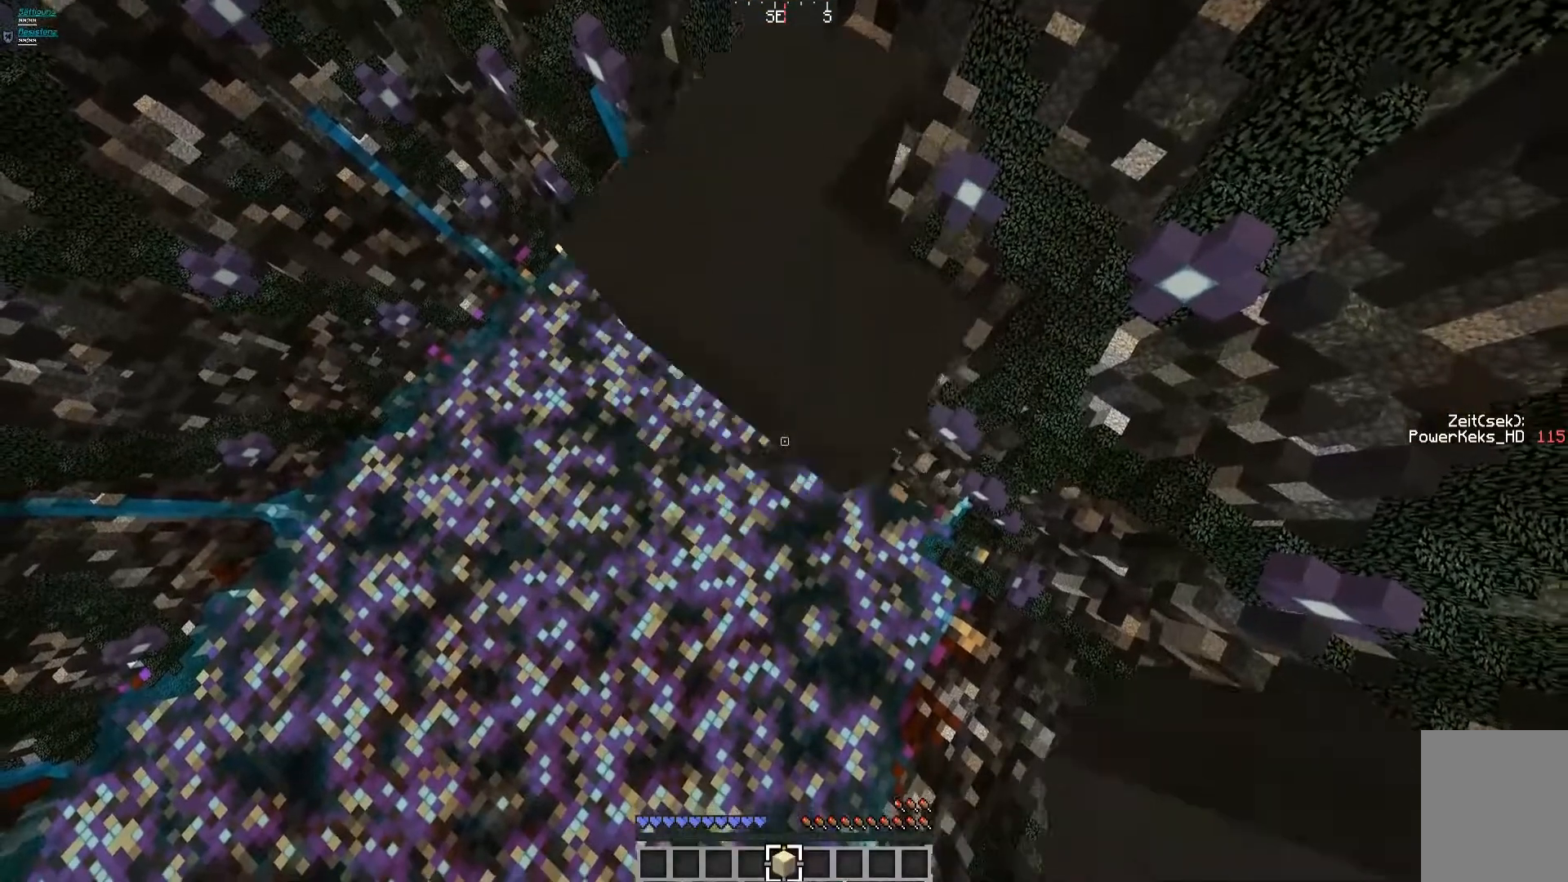
{"keys": ["s"], "mouse": [], "events": [[80, "mouse_left", "up"], [280, "mouse_left", "down"], [320, "mouse_left", "up"]]}
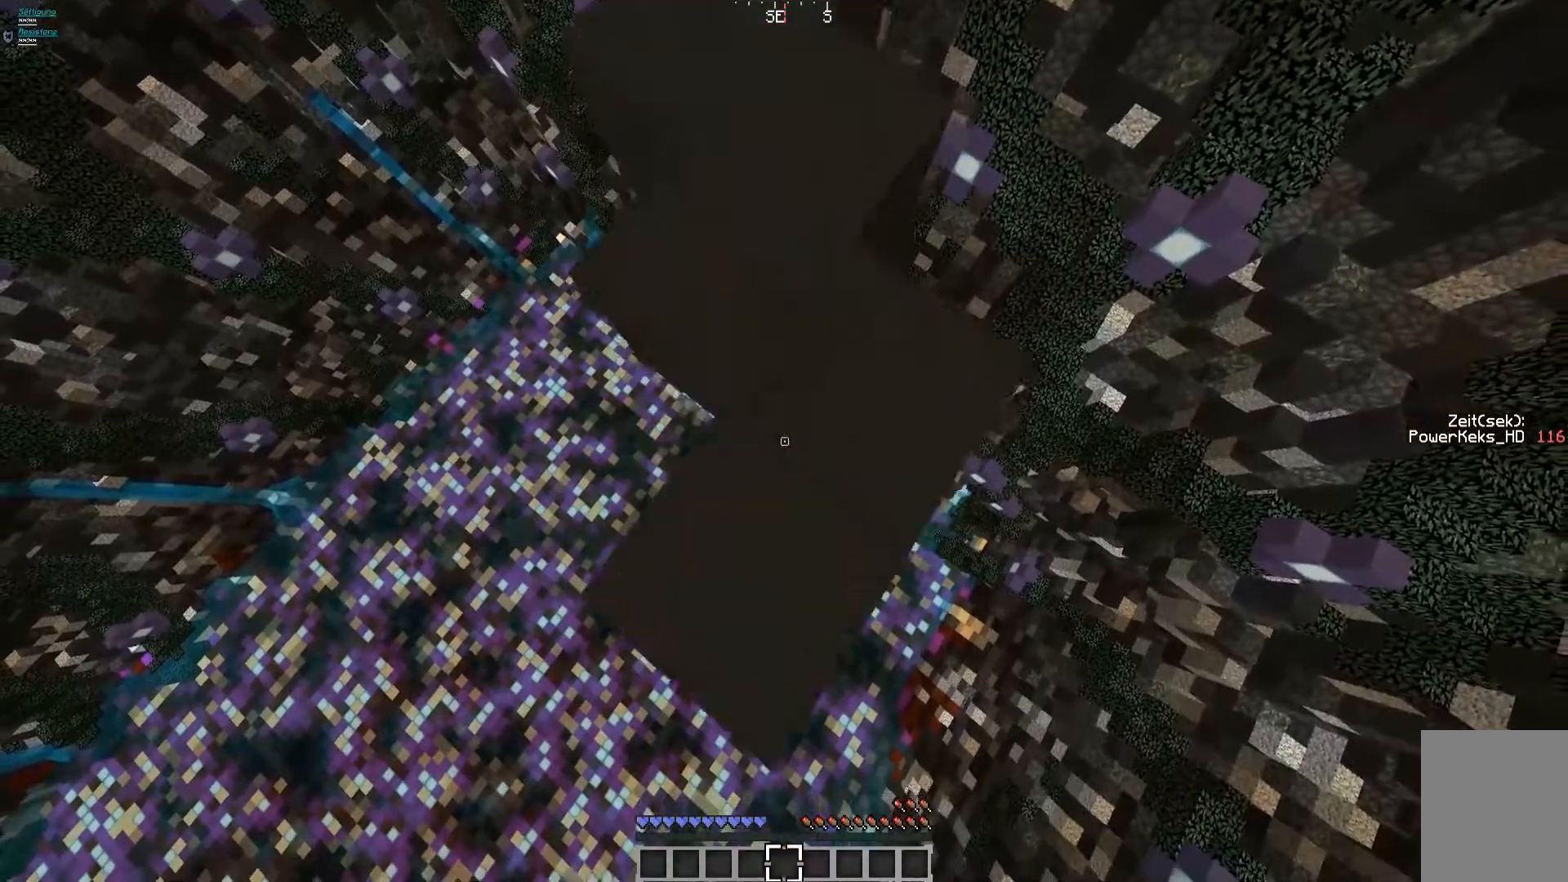
{"keys": ["s"], "mouse": [], "events": [[40, "mouse_left", "down"], [160, "mouse_left", "up"], [280, "mouse_left", "down"], [480, "mouse_left", "up"]]}
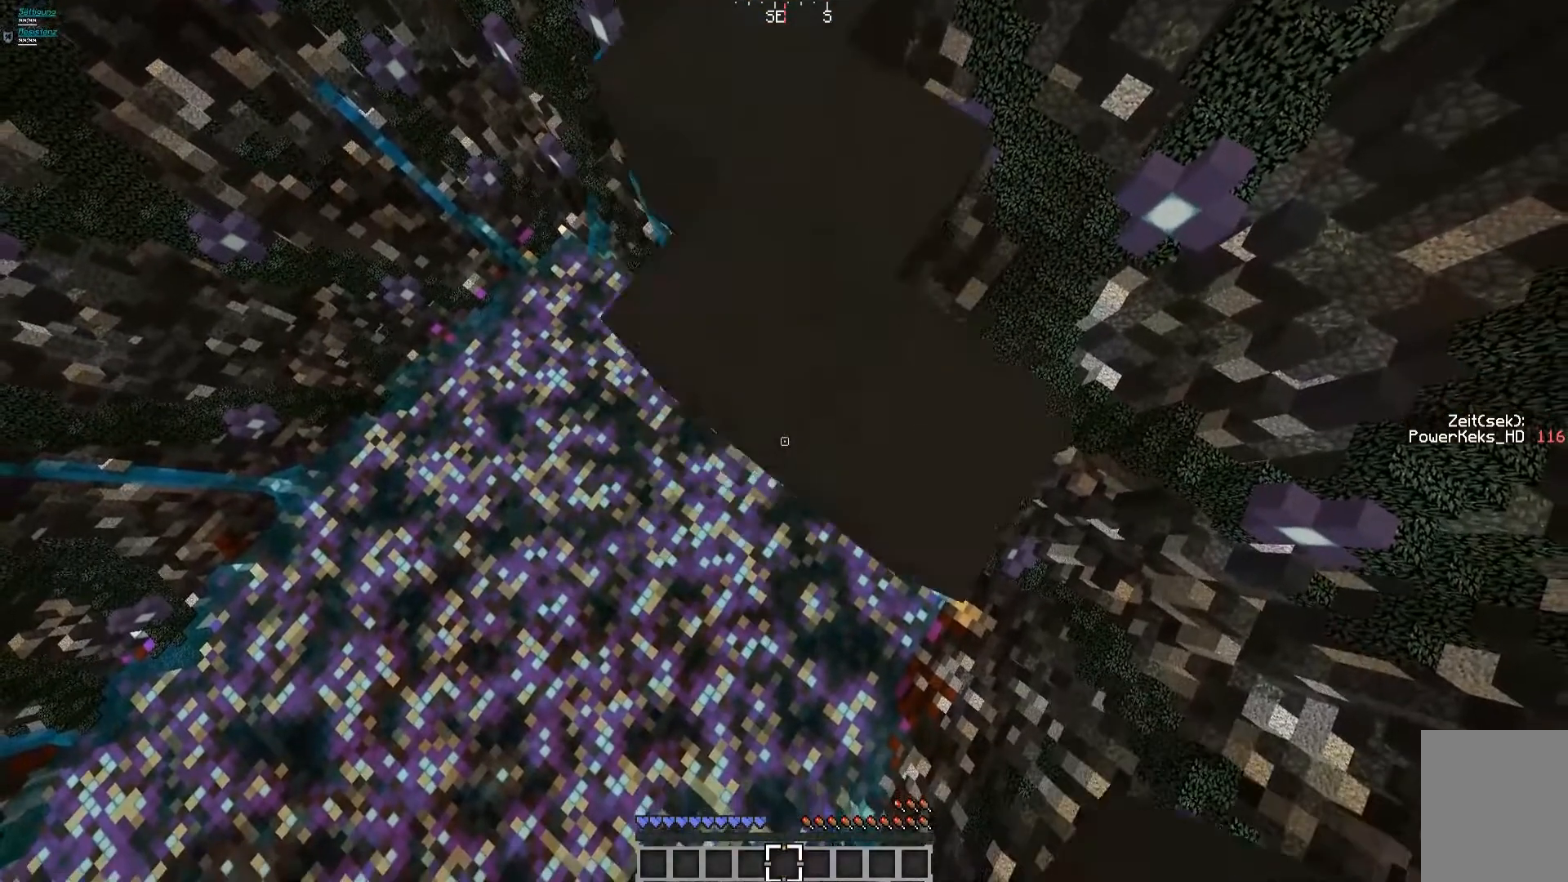
{"keys": ["s"], "mouse": [], "events": [[80, "mouse_left", "down"], [240, "mouse_left", "up"], [320, "mouse_left", "down"], [360, "mouse_left", "up"]]}
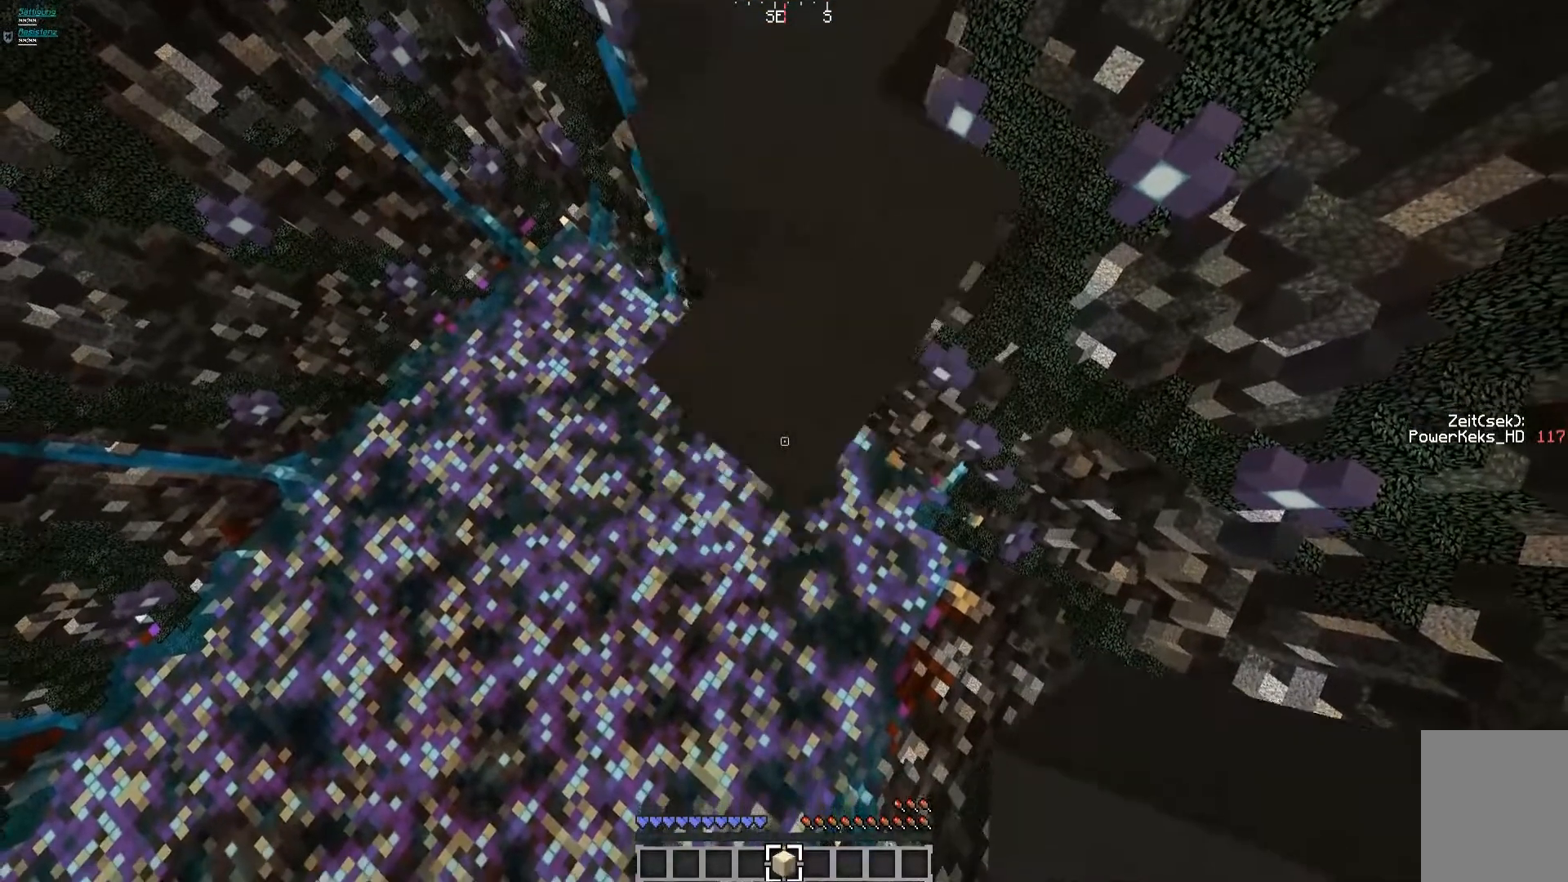
{"keys": ["s"], "mouse": ["left"], "events": [[200, "mouse_left", "down"], [280, "mouse_left", "up"], [520, "mouse_left", "down"]]}
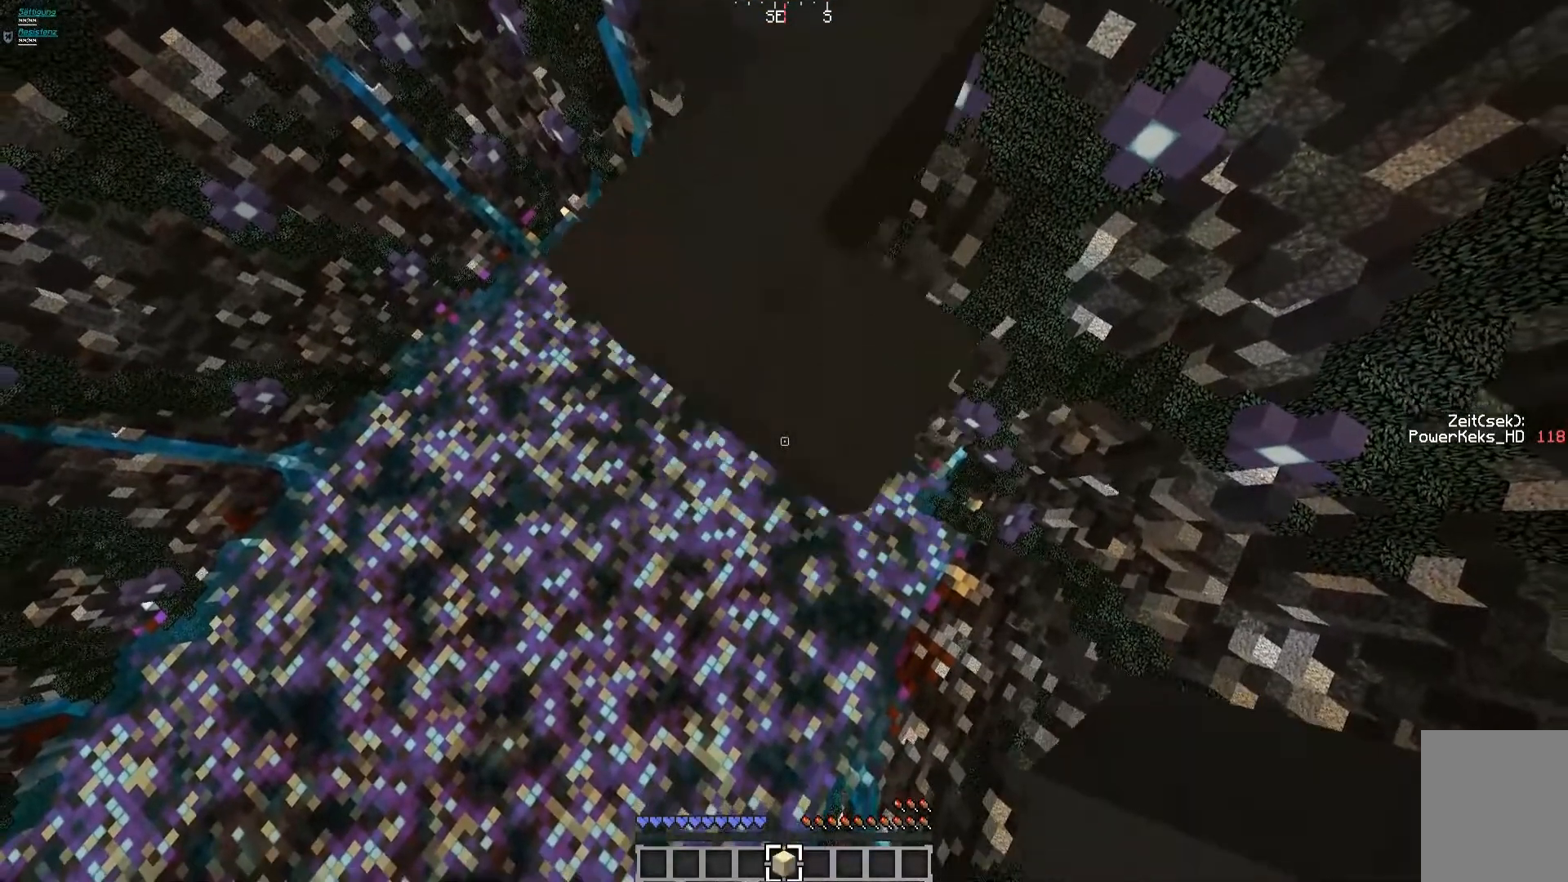
{"keys": ["s"], "mouse": [], "events": [[80, "mouse_left", "up"], [320, "mouse_left", "down"], [360, "mouse_left", "up"]]}
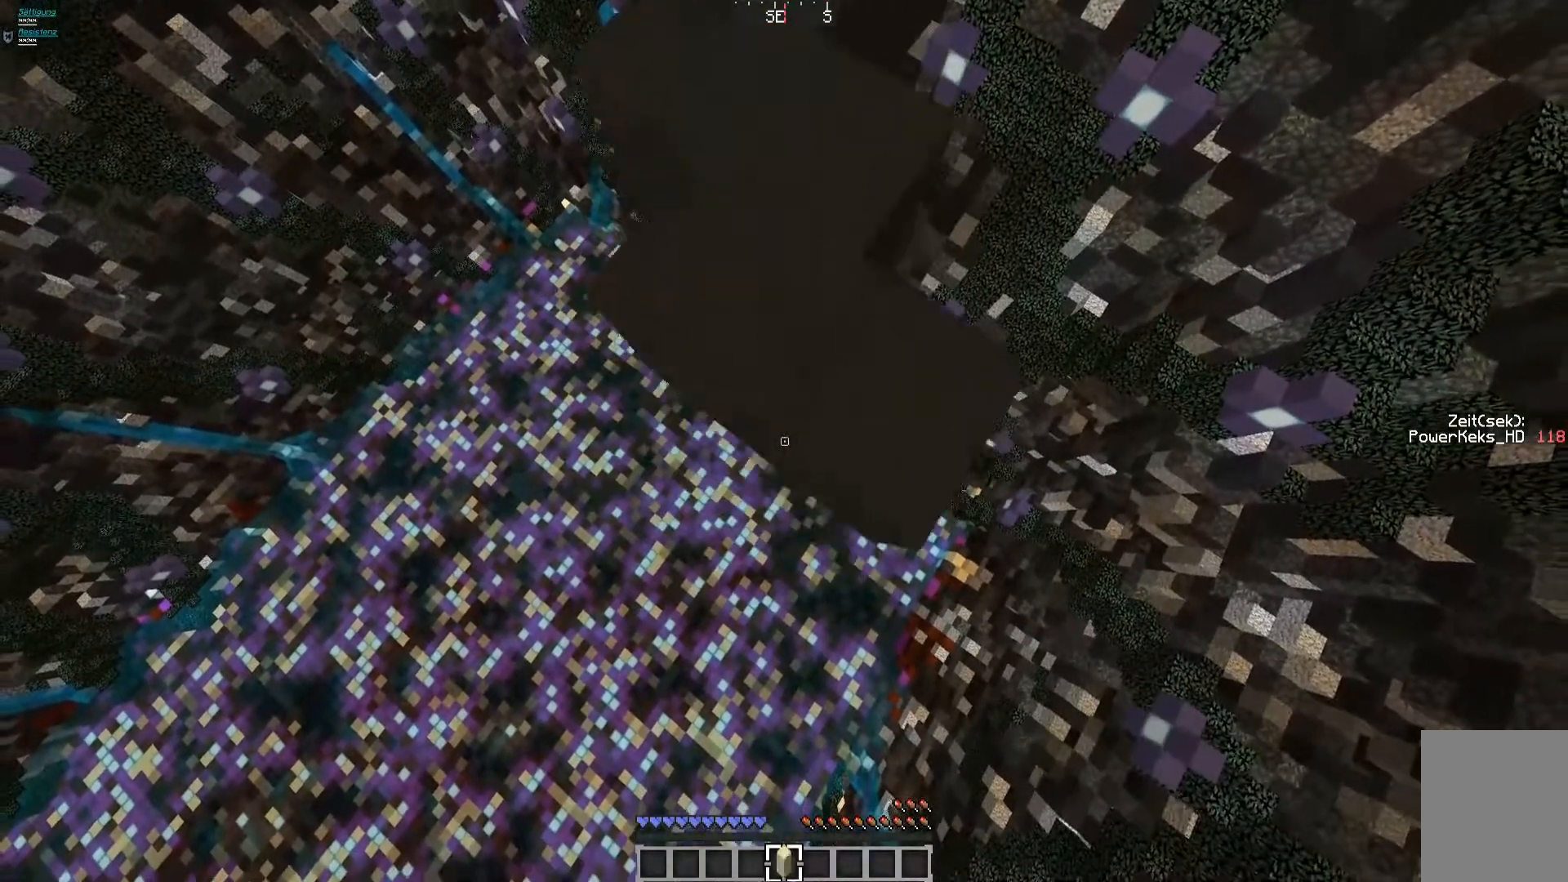
{"keys": ["s"], "mouse": [], "events": [[40, "mouse_left", "down"], [240, "mouse_left", "up"]]}
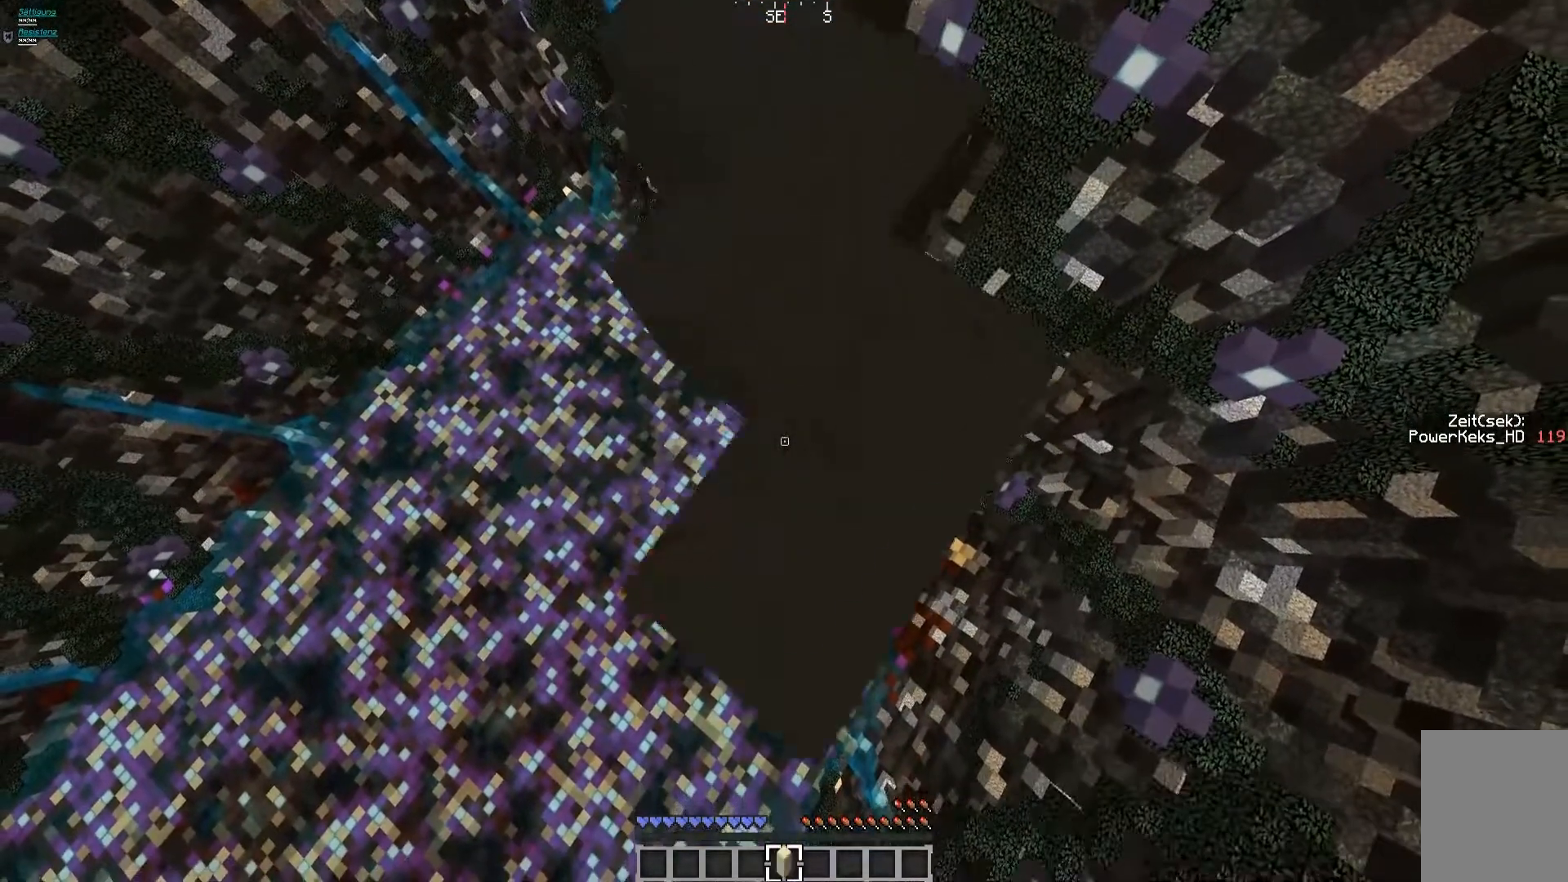
{"keys": ["s"], "mouse": ["left"], "events": [[160, "mouse_left", "down"], [240, "mouse_left", "up"], [400, "mouse_left", "down"]]}
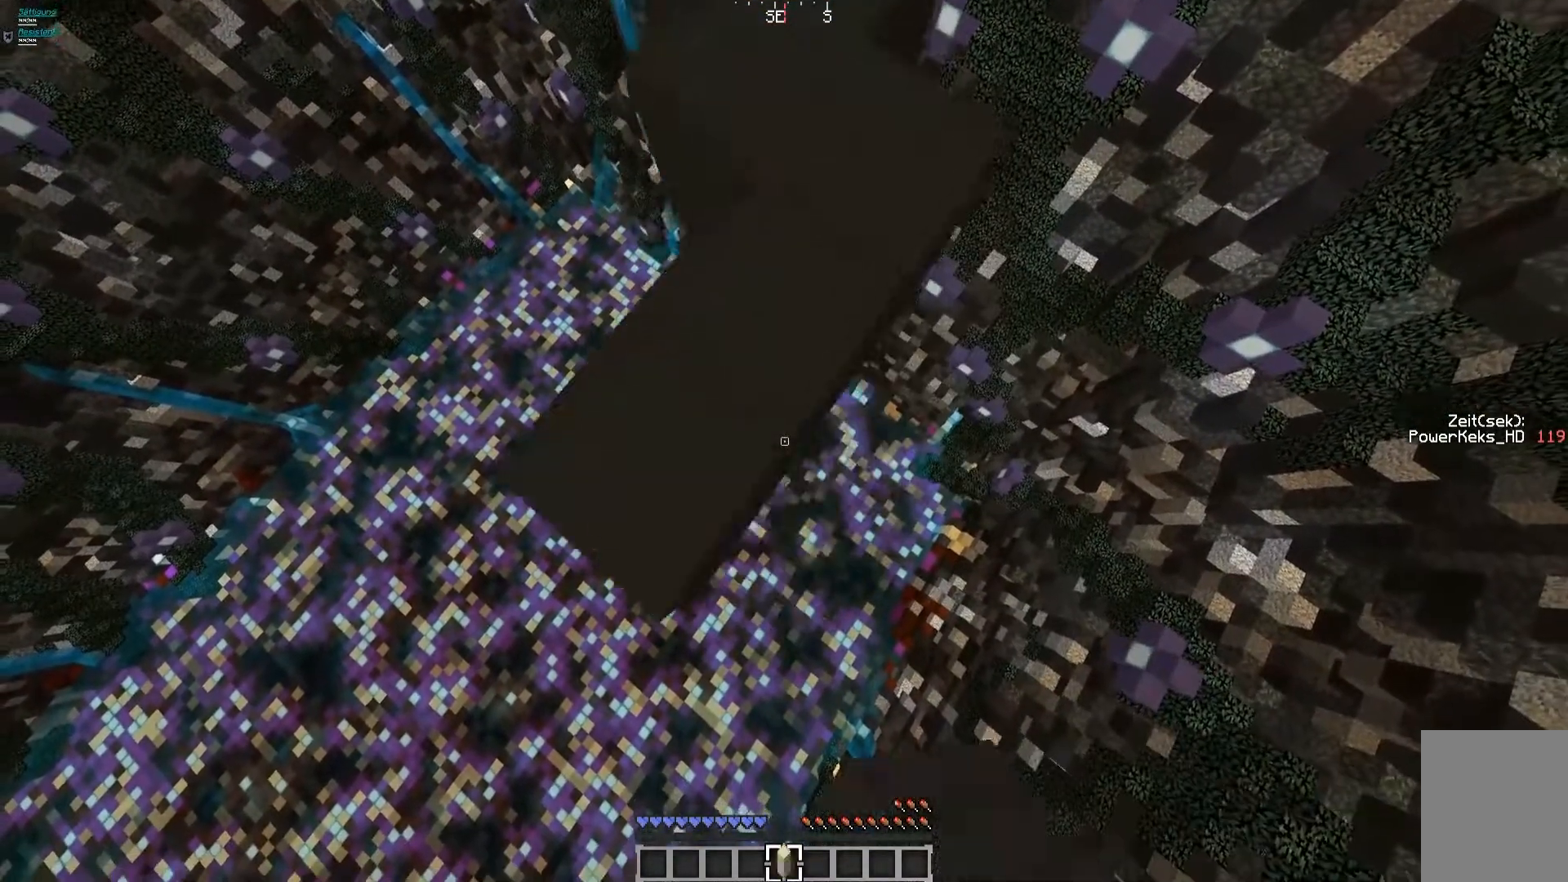
{"keys": ["s"], "mouse": ["left"], "events": [[120, "mouse_left", "up"], [200, "mouse_left", "down"], [320, "mouse_left", "up"], [520, "mouse_left", "down"]]}
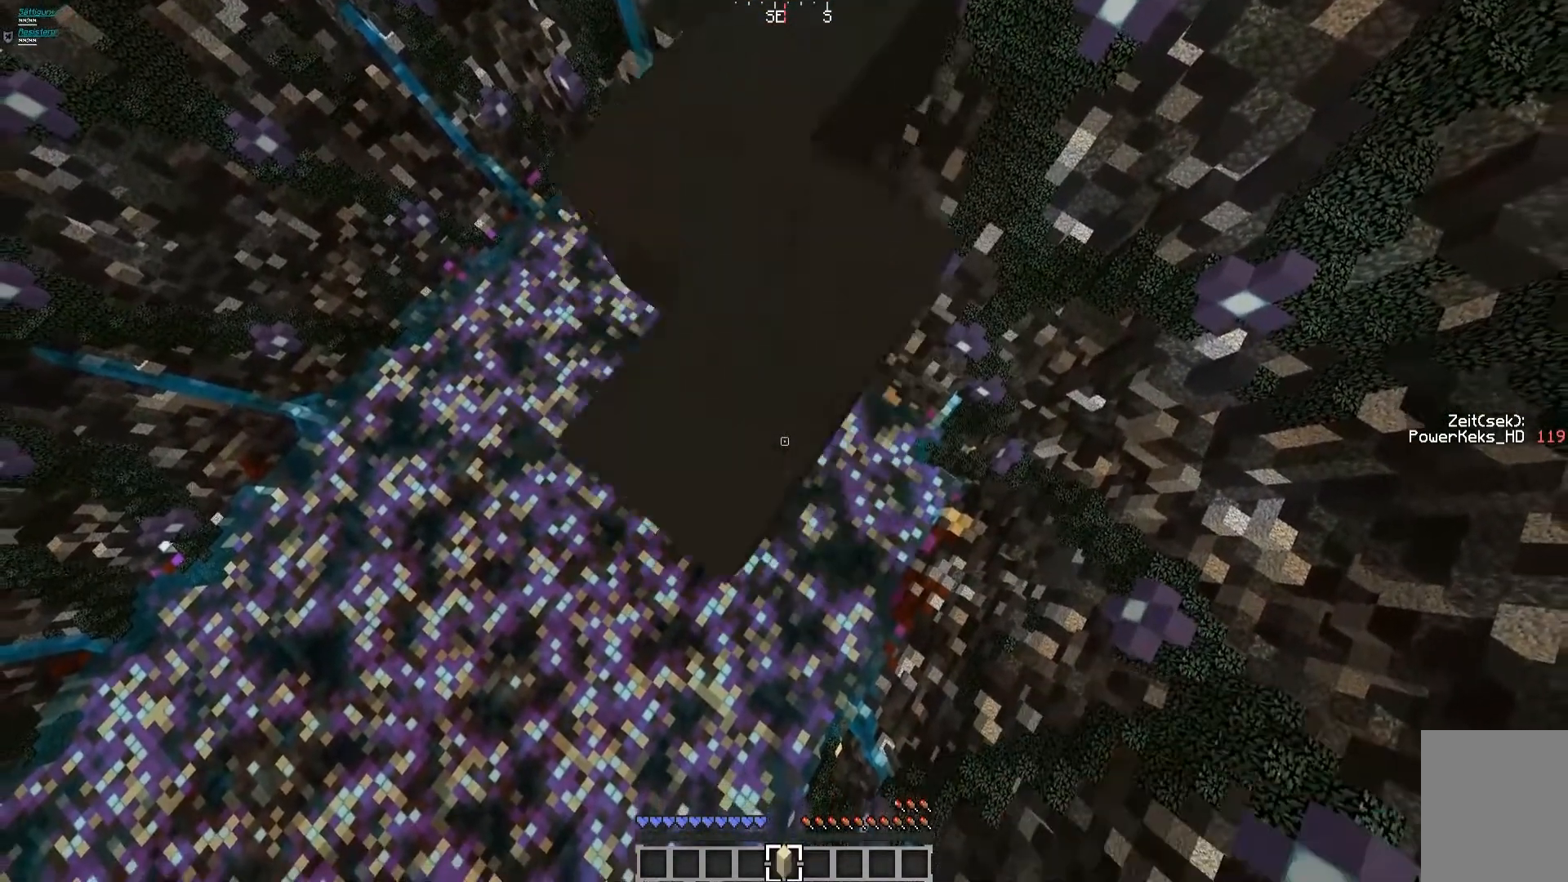
{"keys": ["s"], "mouse": [], "events": [[120, "mouse_left", "up"], [280, "mouse_left", "down"], [440, "mouse_left", "up"]]}
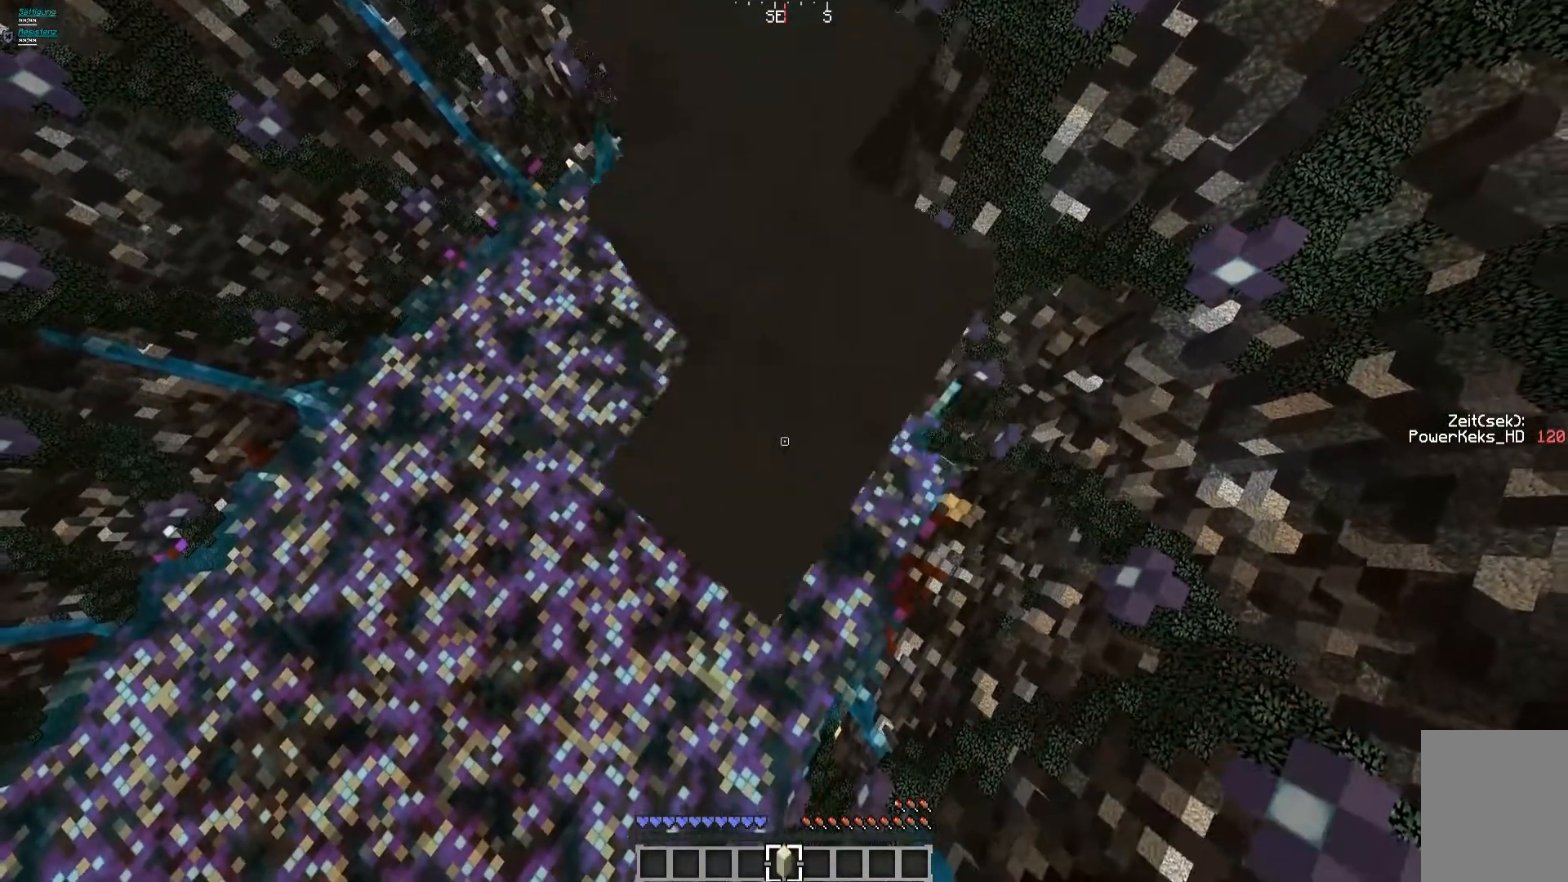
{"keys": ["s"], "mouse": [], "events": [[40, "mouse_left", "down"], [280, "mouse_left", "up"], [400, "mouse_left", "down"], [480, "mouse_left", "up"]]}
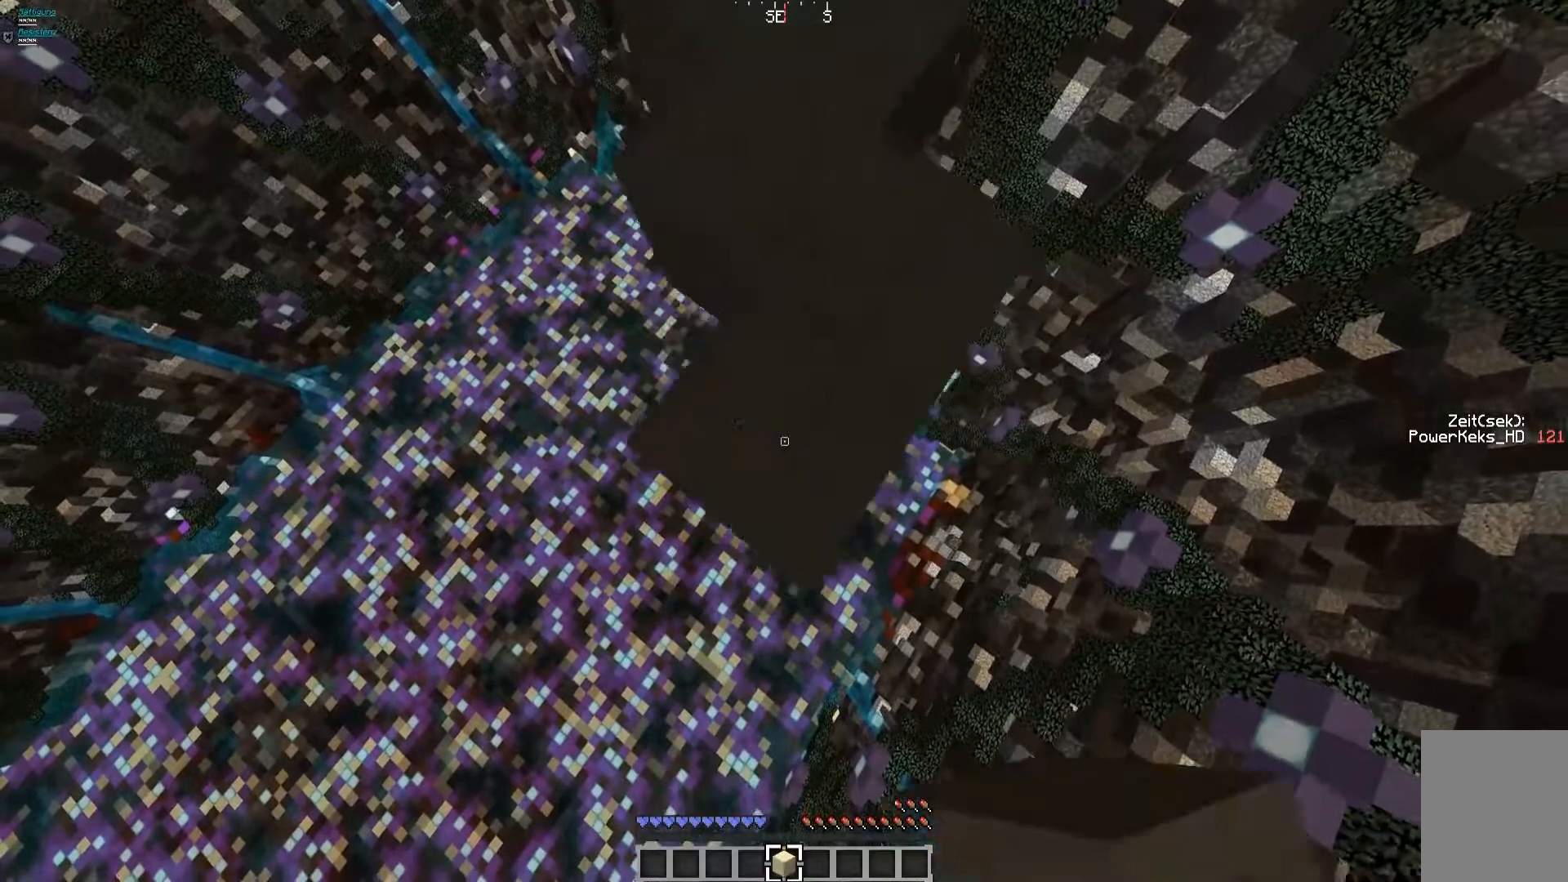
{"keys": ["s"], "mouse": ["left"], "events": [[200, "mouse_left", "down"]]}
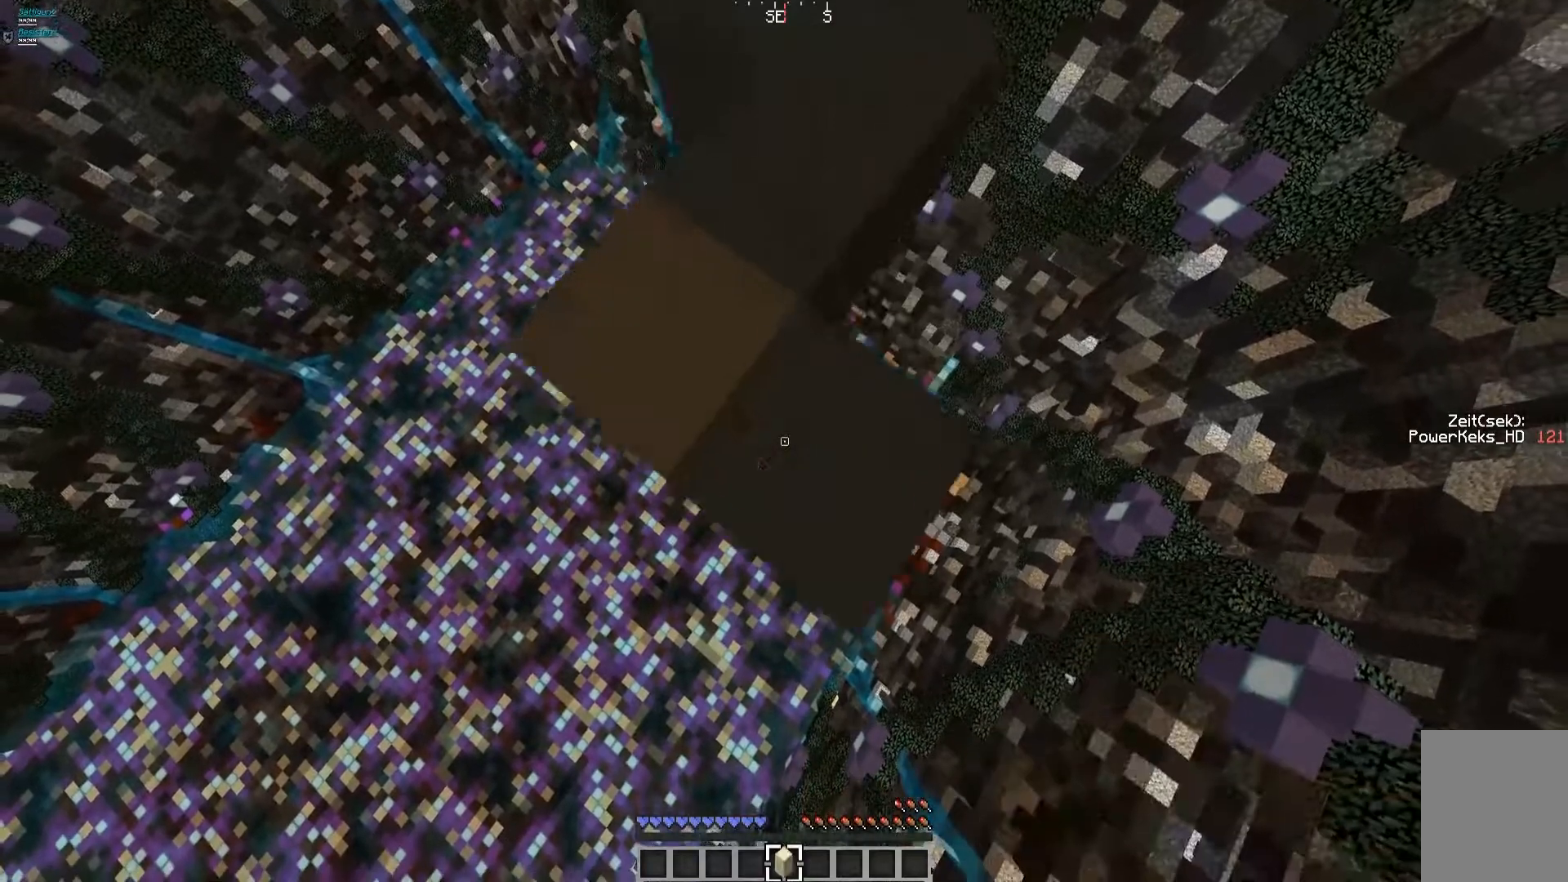
{"keys": ["s"], "mouse": [], "events": [[120, "mouse_left", "up"], [280, "mouse_left", "down"], [440, "mouse_left", "up"]]}
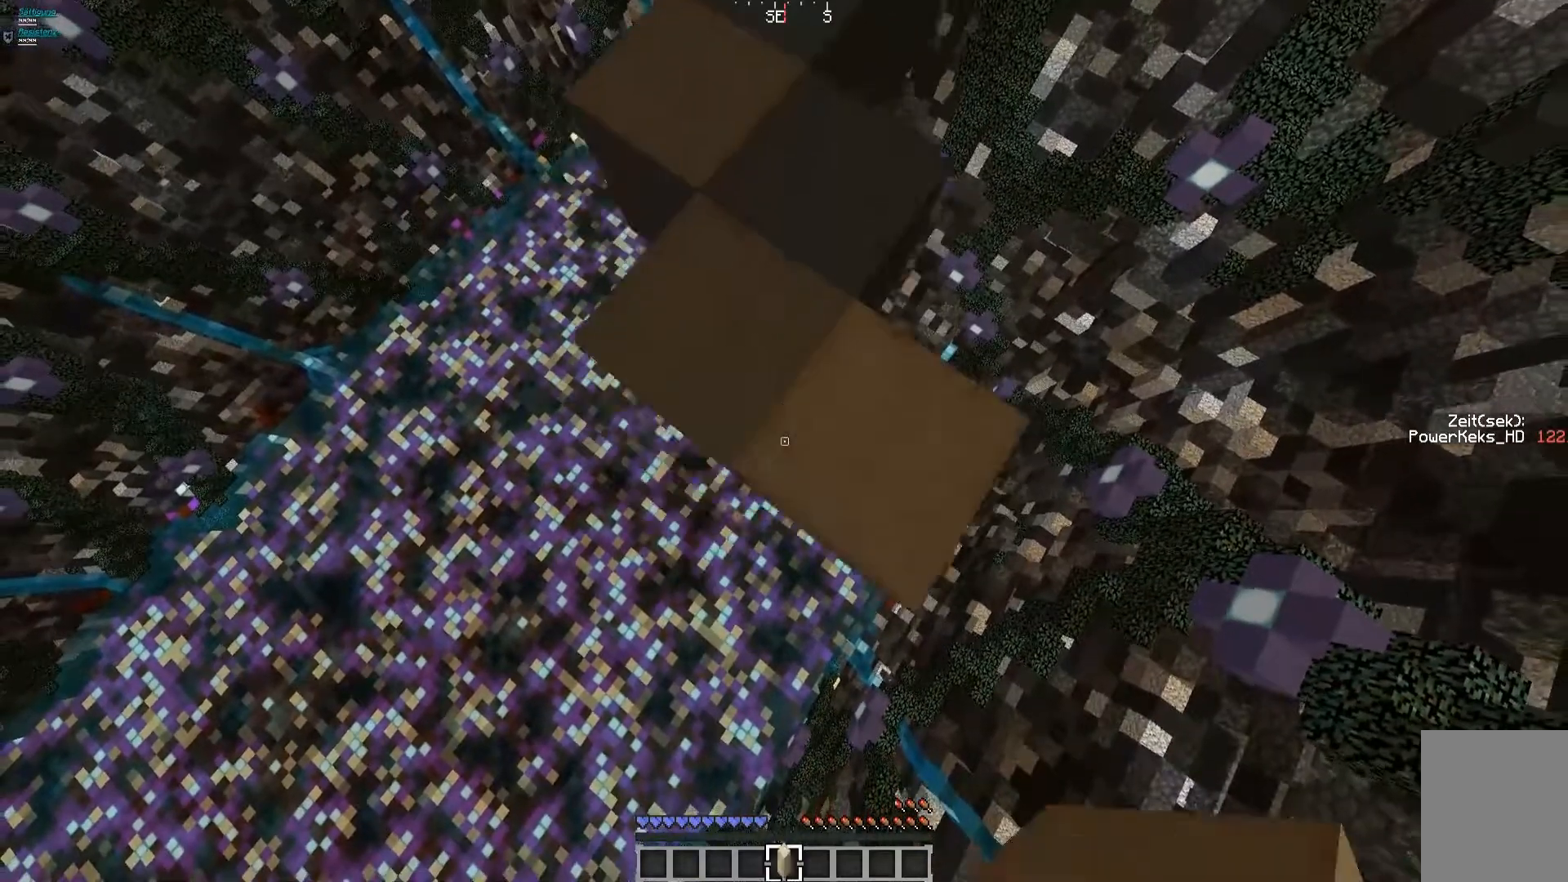
{"keys": ["s"], "mouse": ["left"], "events": [[80, "mouse_left", "down"], [160, "mouse_left", "up"], [360, "mouse_left", "down"], [400, "mouse_left", "up"], [480, "mouse_left", "down"]]}
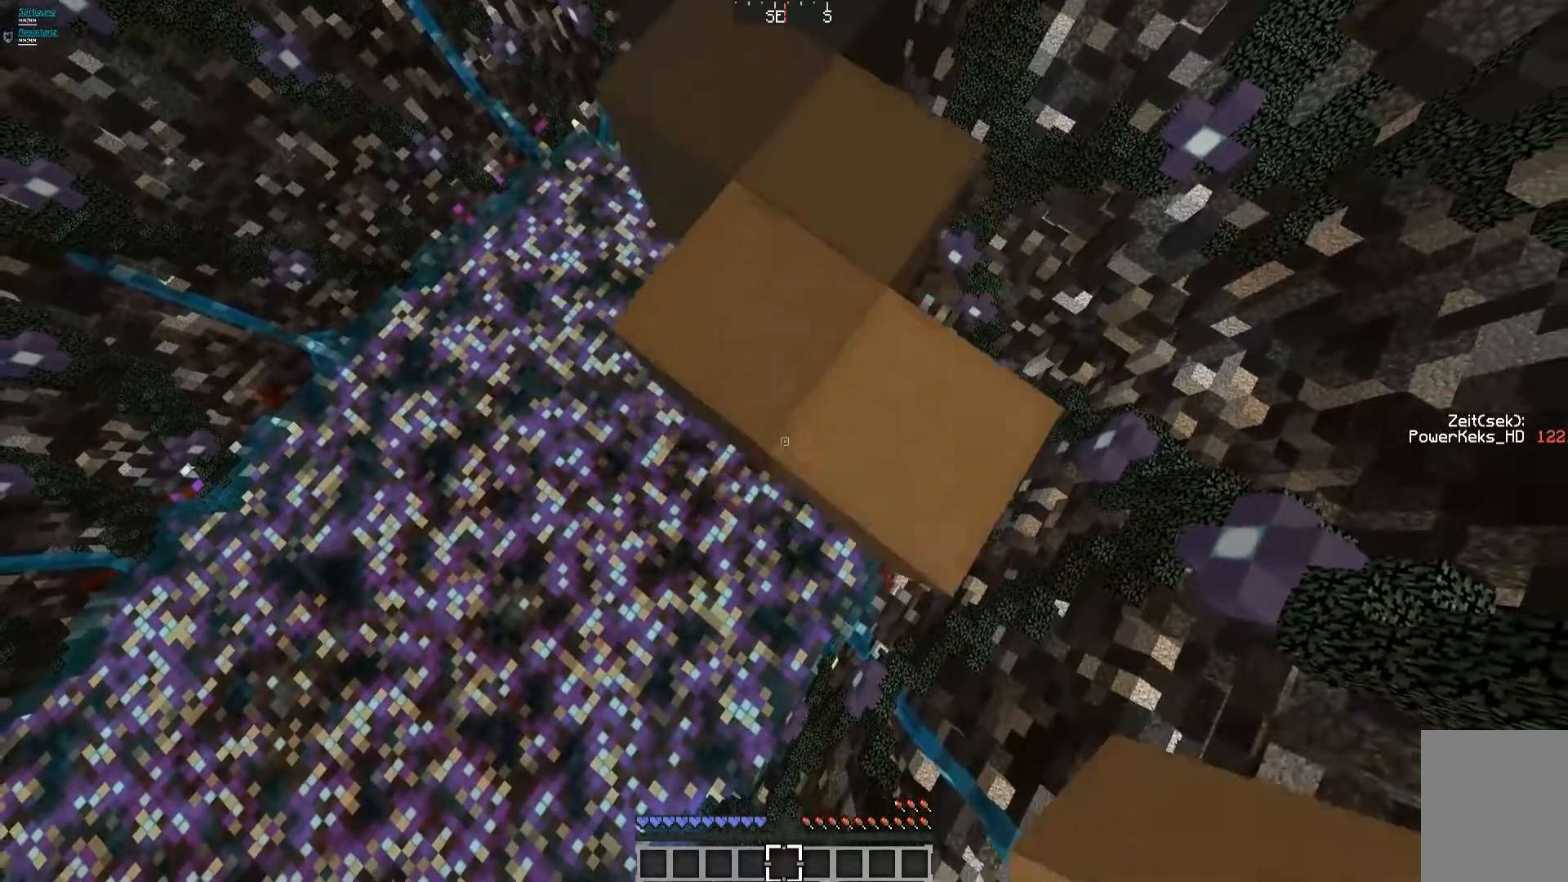
{"keys": ["s"], "mouse": ["left"], "events": [[40, "mouse_left", "up"], [80, "mouse_left", "down"], [280, "mouse_left", "up"], [400, "mouse_left", "down"]]}
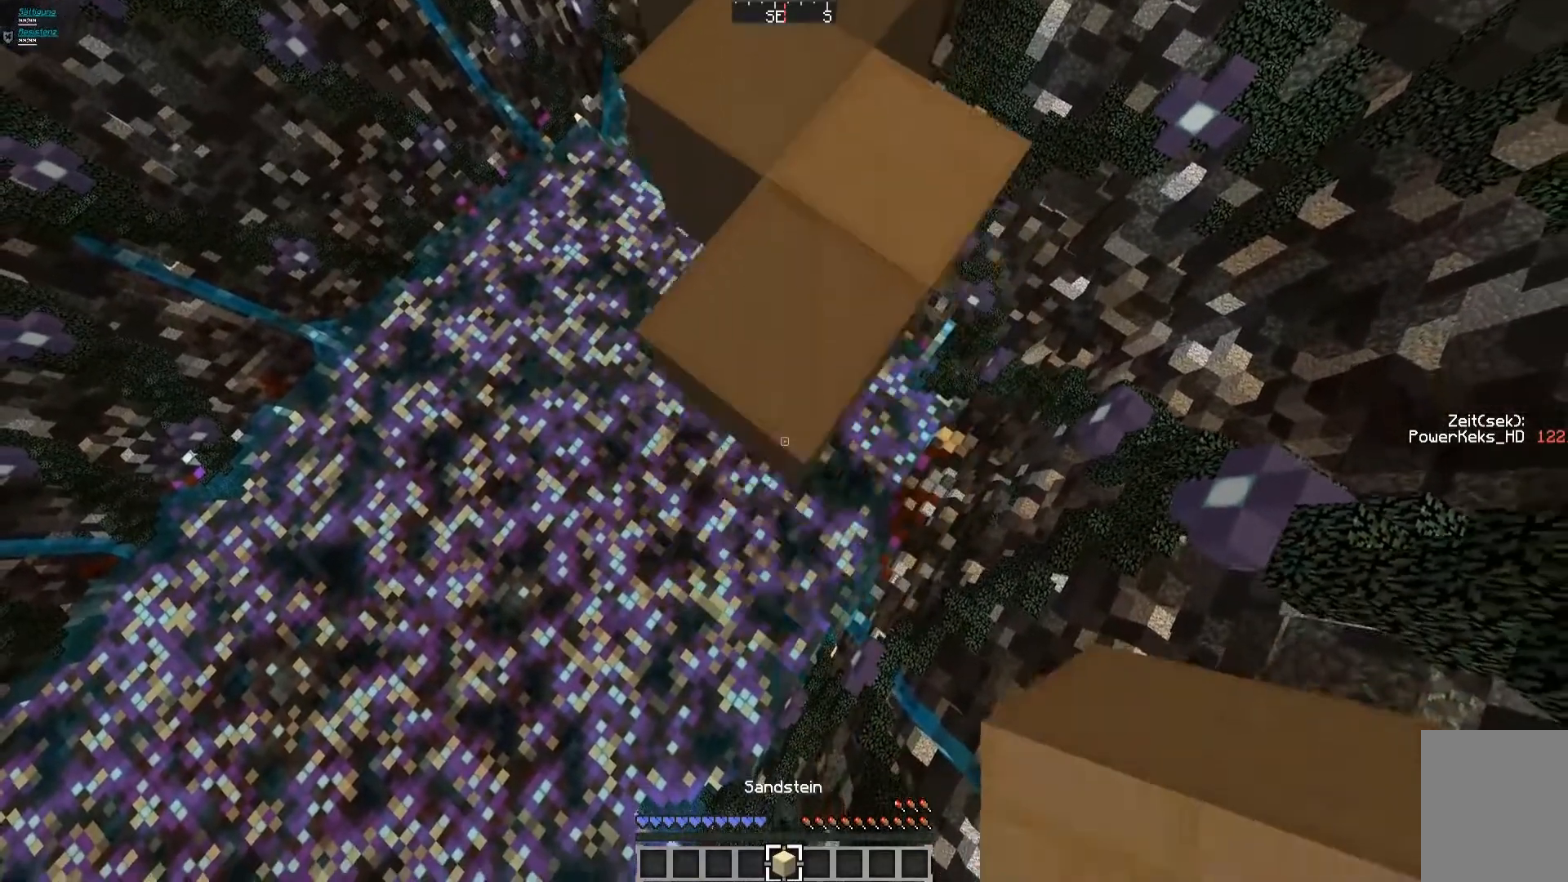
{"keys": ["s"], "mouse": ["left"], "events": [[80, "mouse_left", "up"], [240, "mouse_left", "down"], [400, "mouse_left", "up"], [480, "mouse_left", "down"]]}
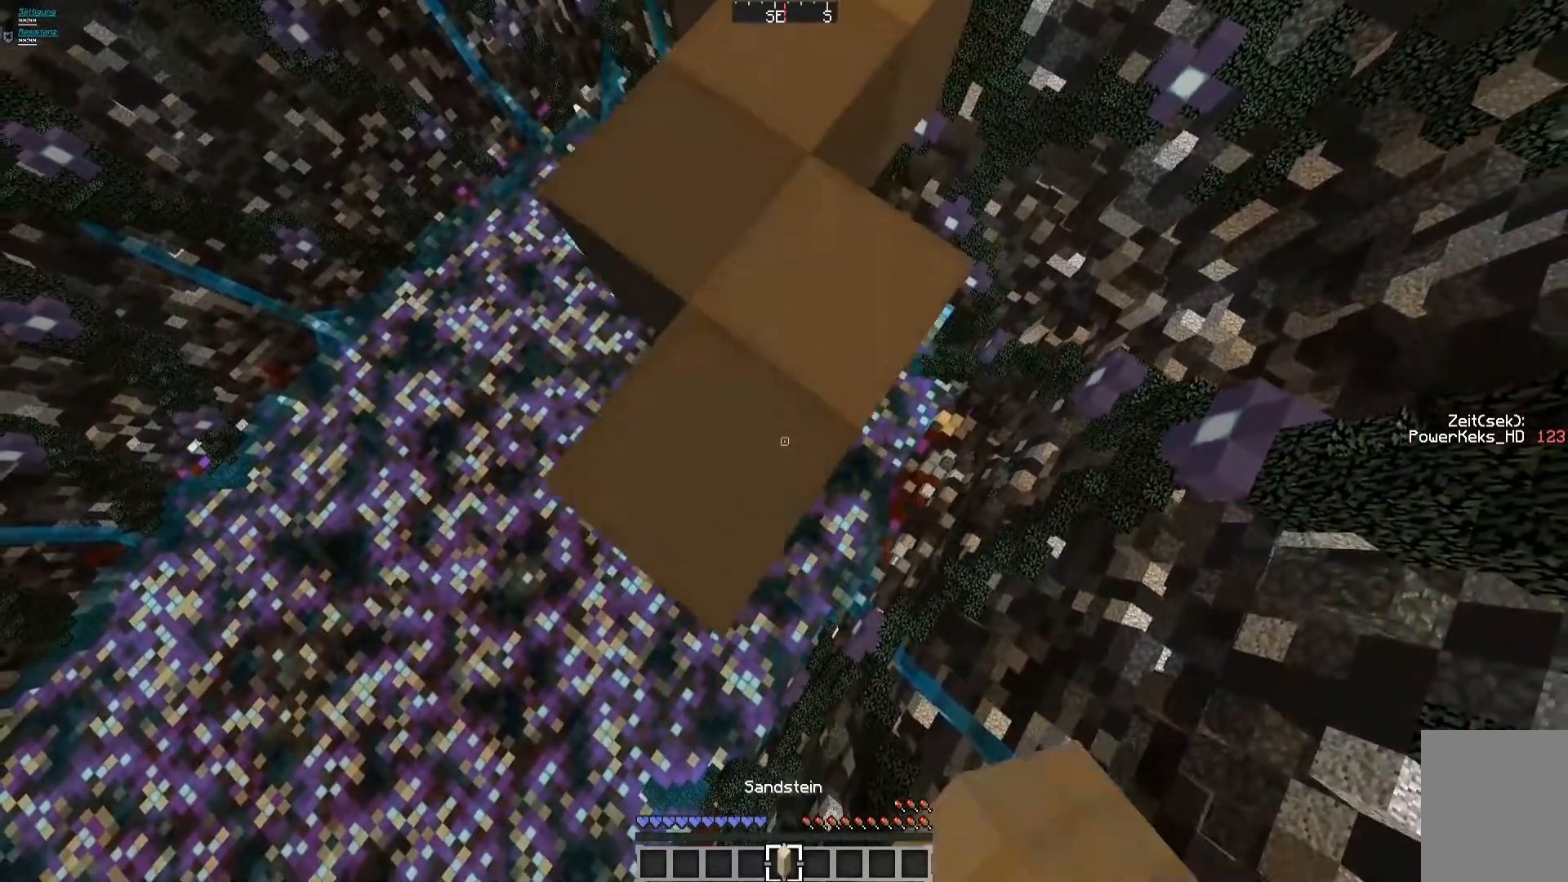
{"keys": ["s"], "mouse": [], "events": [[200, "mouse_left", "up"], [400, "mouse_left", "down"], [520, "mouse_left", "up"]]}
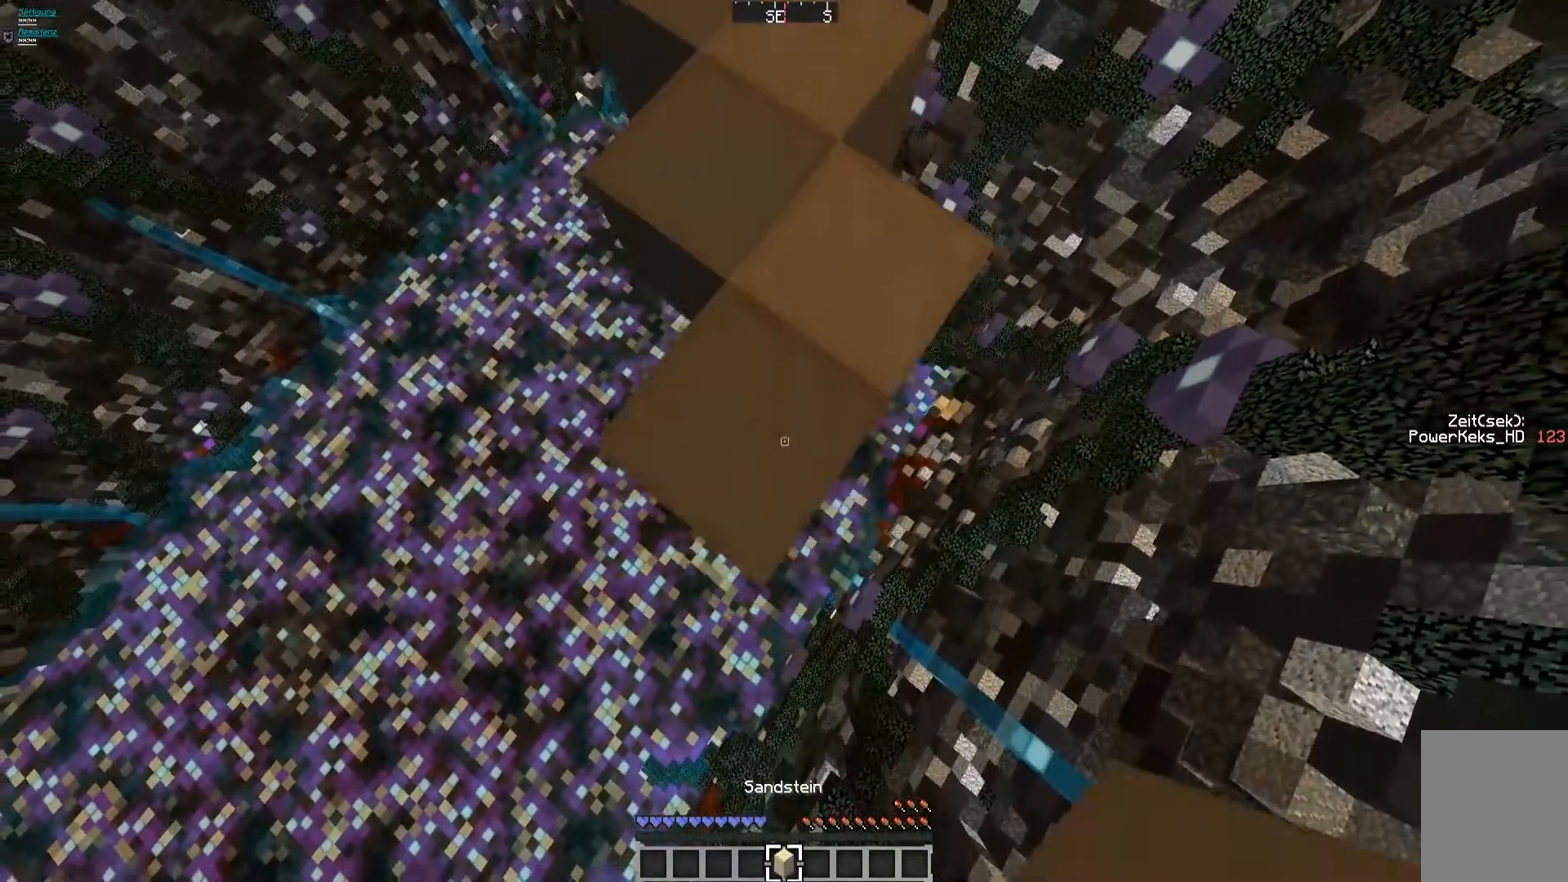
{"keys": ["s"], "mouse": ["left"], "events": [[40, "mouse_left", "down"], [280, "mouse_left", "up"], [400, "mouse_left", "down"]]}
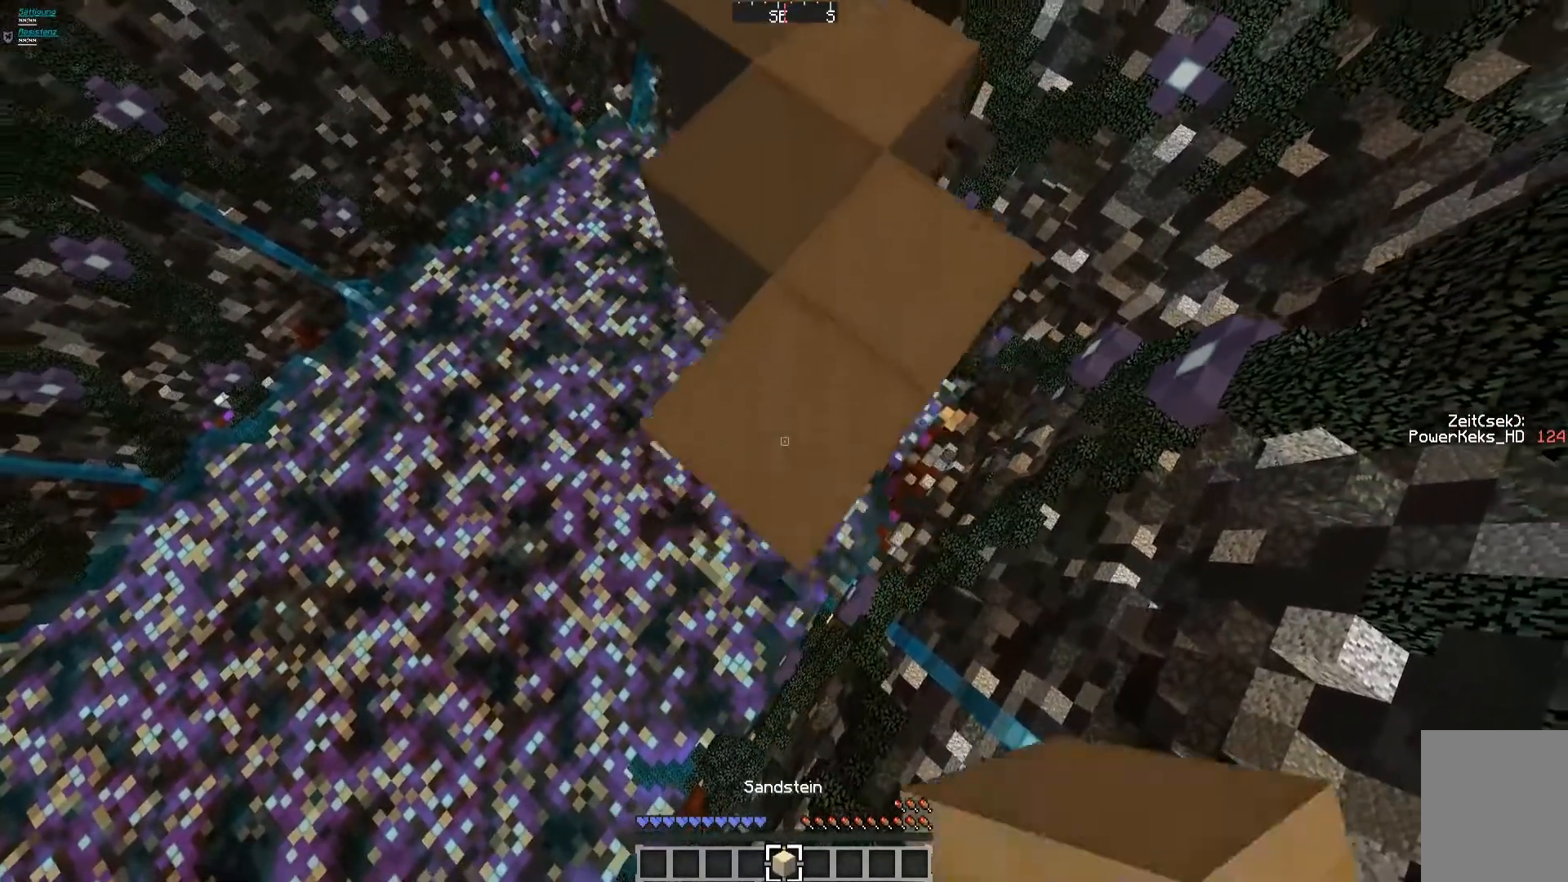
{"keys": ["s"], "mouse": [], "events": [[80, "mouse_left", "up"], [200, "mouse_left", "down"], [320, "mouse_left", "up"], [400, "mouse_left", "down"], [520, "mouse_left", "up"]]}